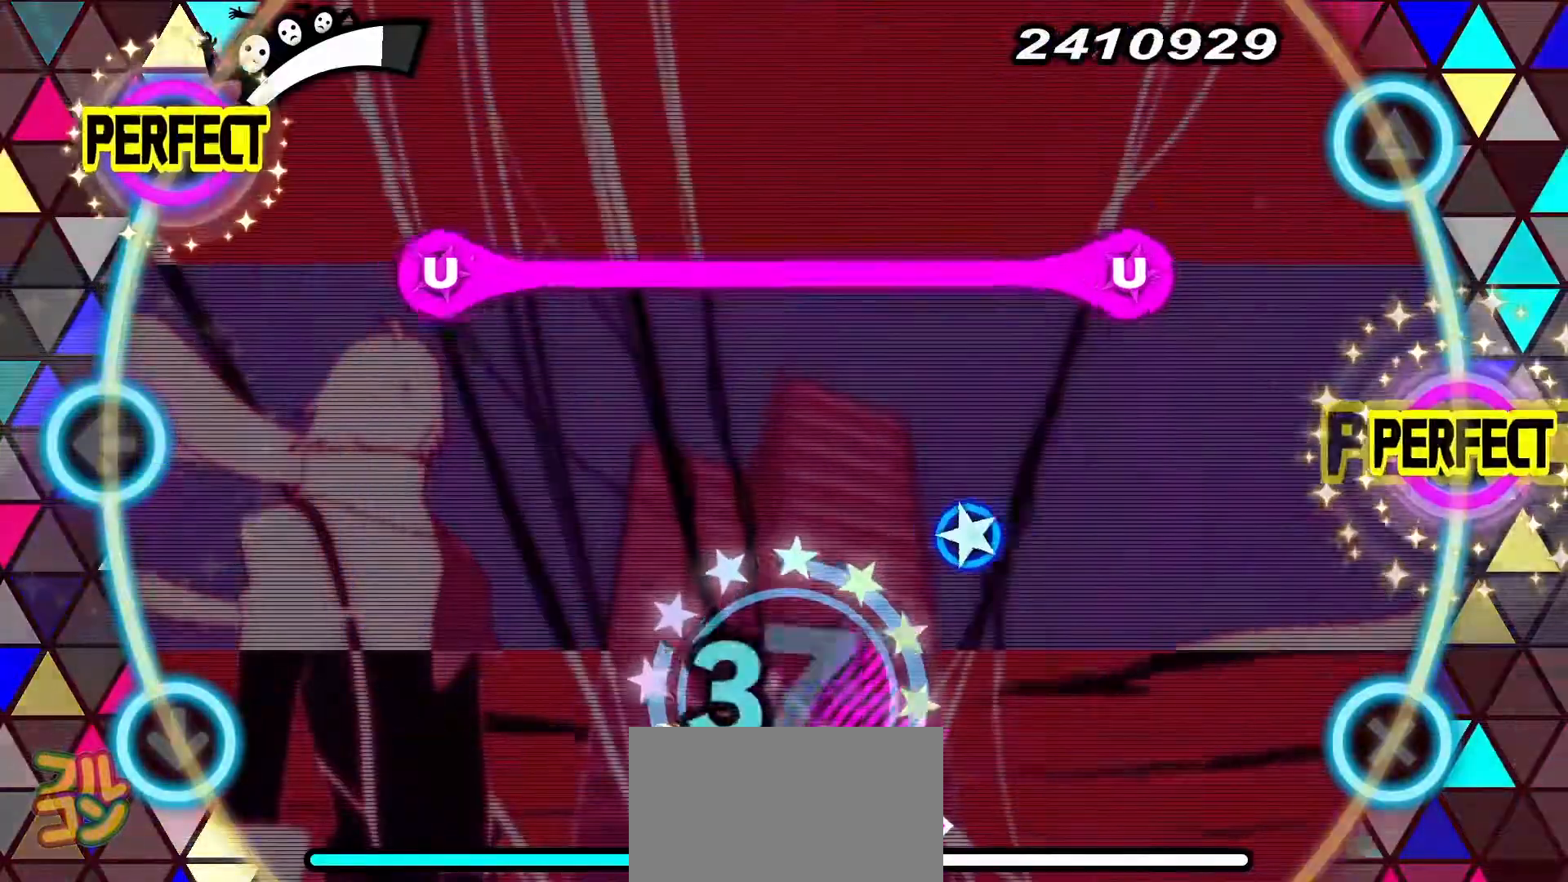
Gameplay with a controller (PlayStation layout); each line is a JSON object with the inputs held at the frame after it. "events" lists button and stick changes between this image and that frame as [ms after this image, input, new state], when the widget could be followed in between. Not read: left_stick right_stick.
{"buttons": ["TRIANGLE", "DPAD_UP"], "events": [[17, "DPAD_UP", "up"], [150, "R1", "down"], [250, "R1", "up"], [417, "TRIANGLE", "down"], [434, "DPAD_UP", "down"]]}
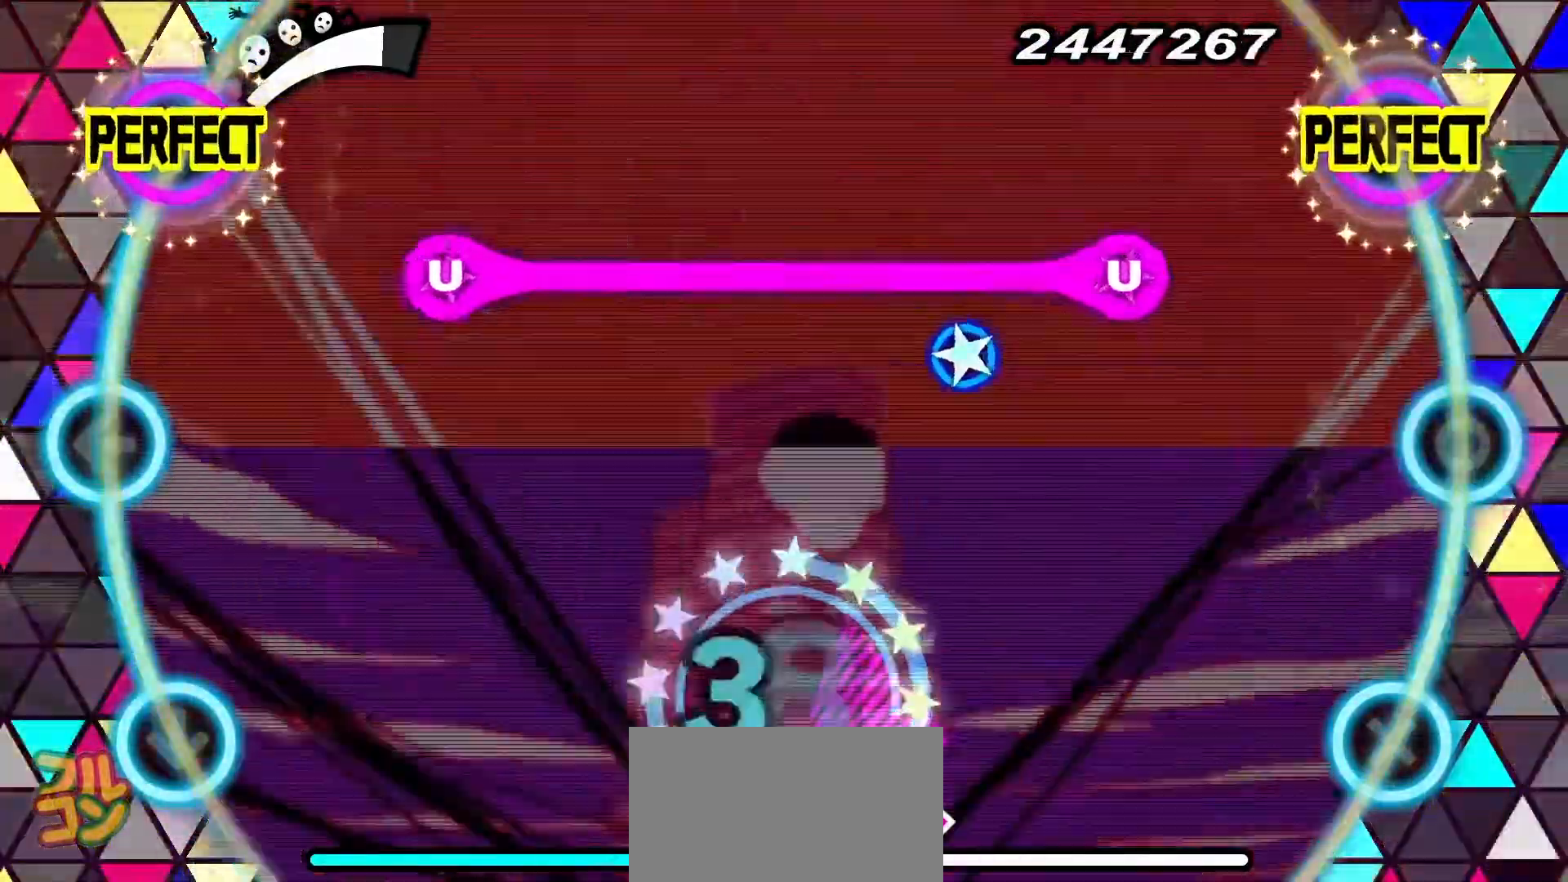
{"buttons": ["TRIANGLE", "DPAD_UP"], "events": [[33, "TRIANGLE", "up"], [50, "DPAD_UP", "up"], [183, "CROSS", "down"], [267, "CROSS", "up"], [433, "DPAD_UP", "down"], [433, "TRIANGLE", "down"]]}
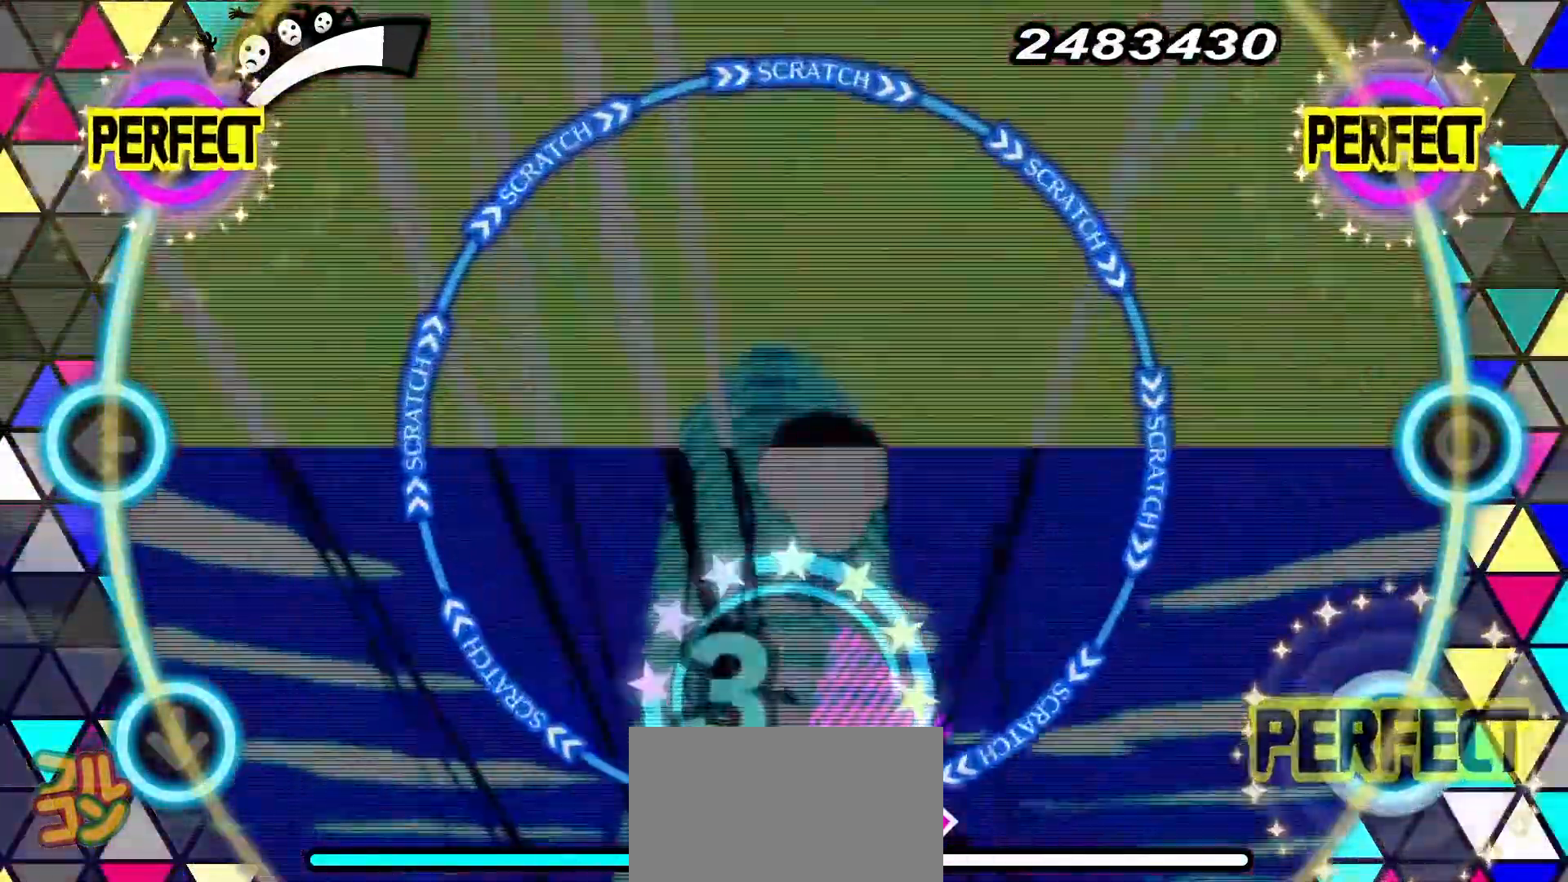
{"buttons": ["R1"], "events": [[34, "TRIANGLE", "up"], [50, "DPAD_UP", "up"], [184, "TRIANGLE", "down"], [301, "TRIANGLE", "up"], [451, "R1", "down"]]}
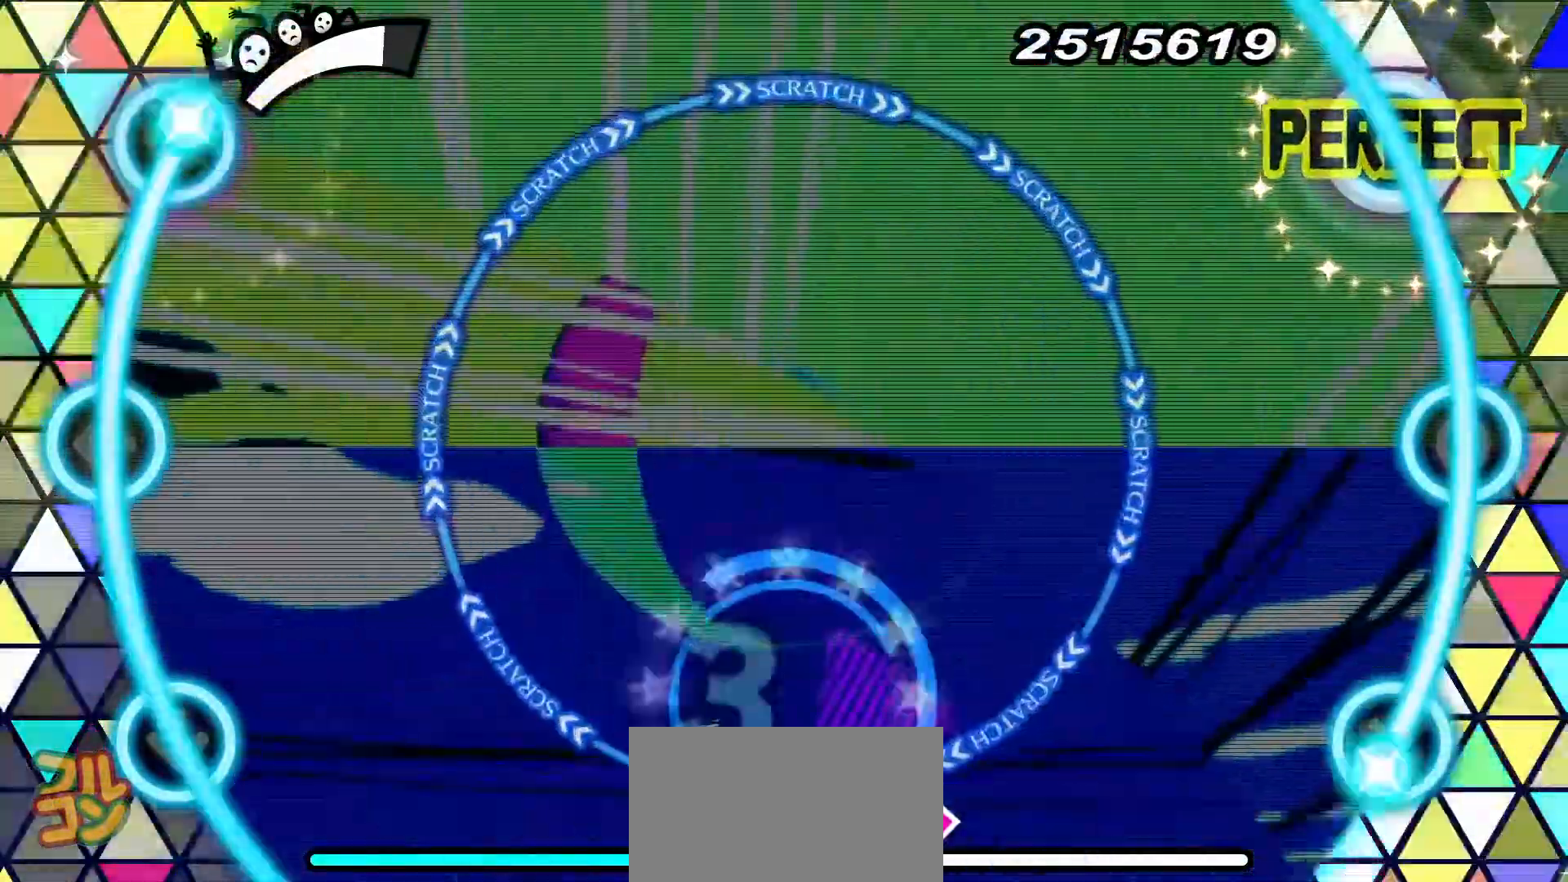
{"buttons": ["L1"], "events": [[66, "R1", "up"], [450, "L1", "down"]]}
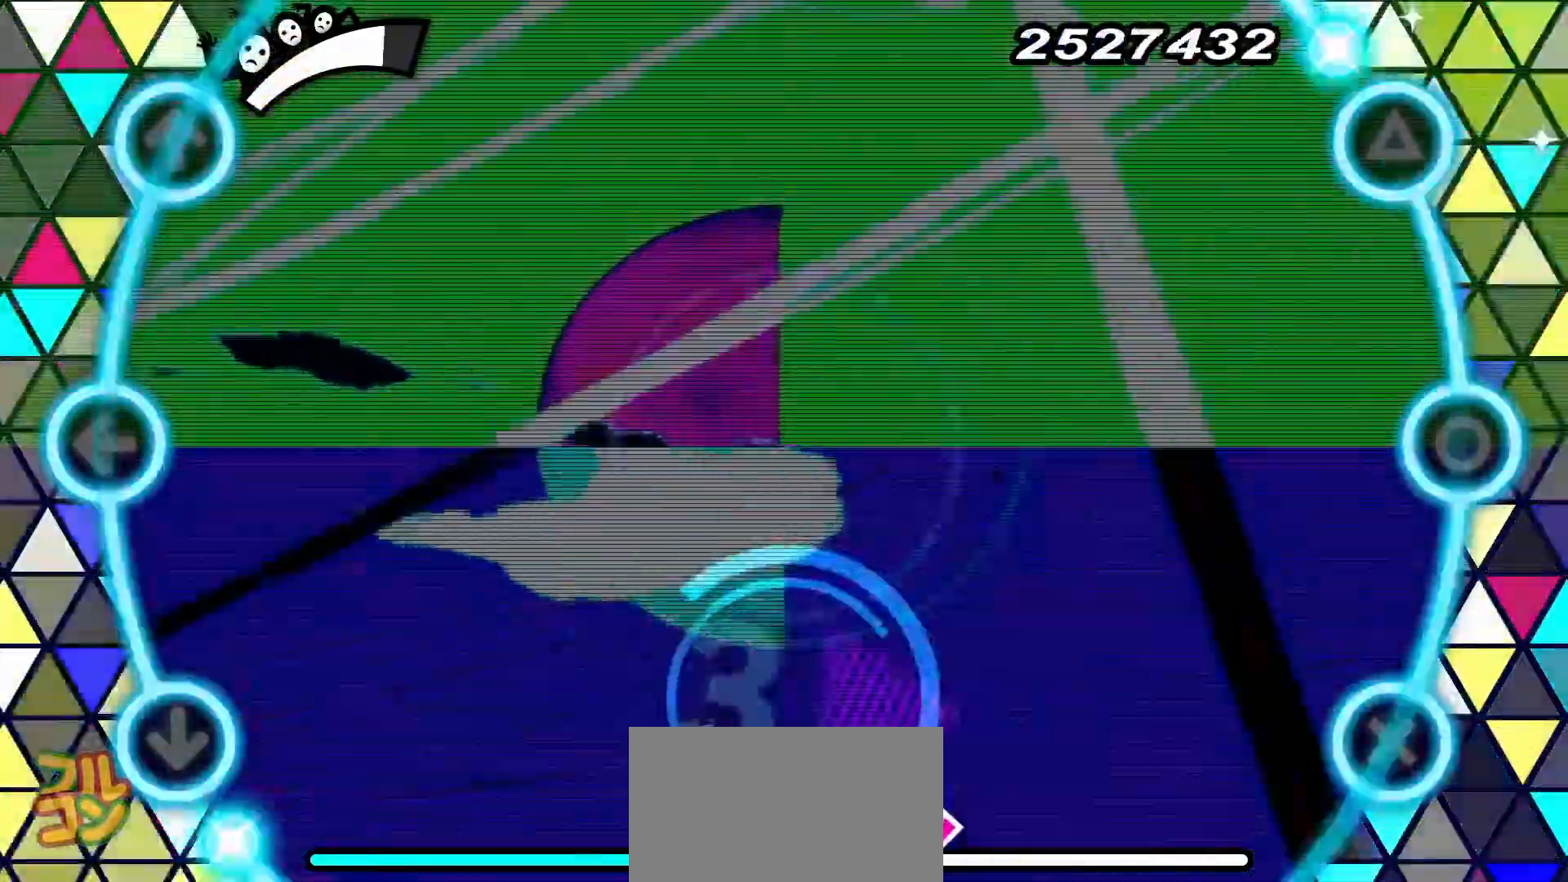
{"buttons": [], "events": [[84, "L1", "up"]]}
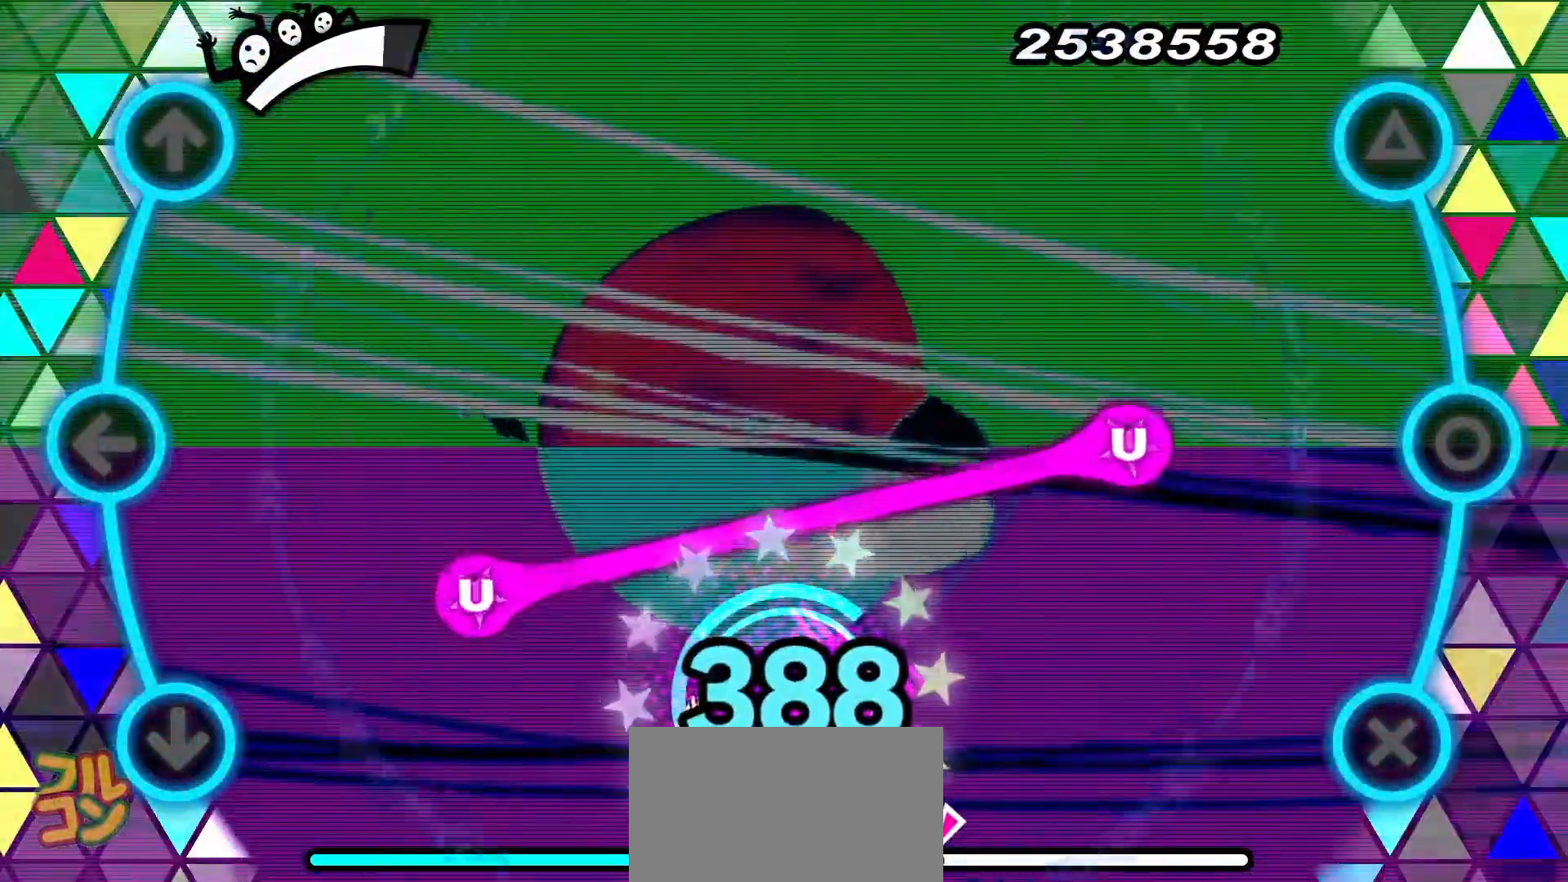
{"buttons": ["CIRCLE", "DPAD_DOWN"], "events": [[233, "R1", "down"], [367, "R1", "up"], [484, "CIRCLE", "down"], [484, "DPAD_DOWN", "down"]]}
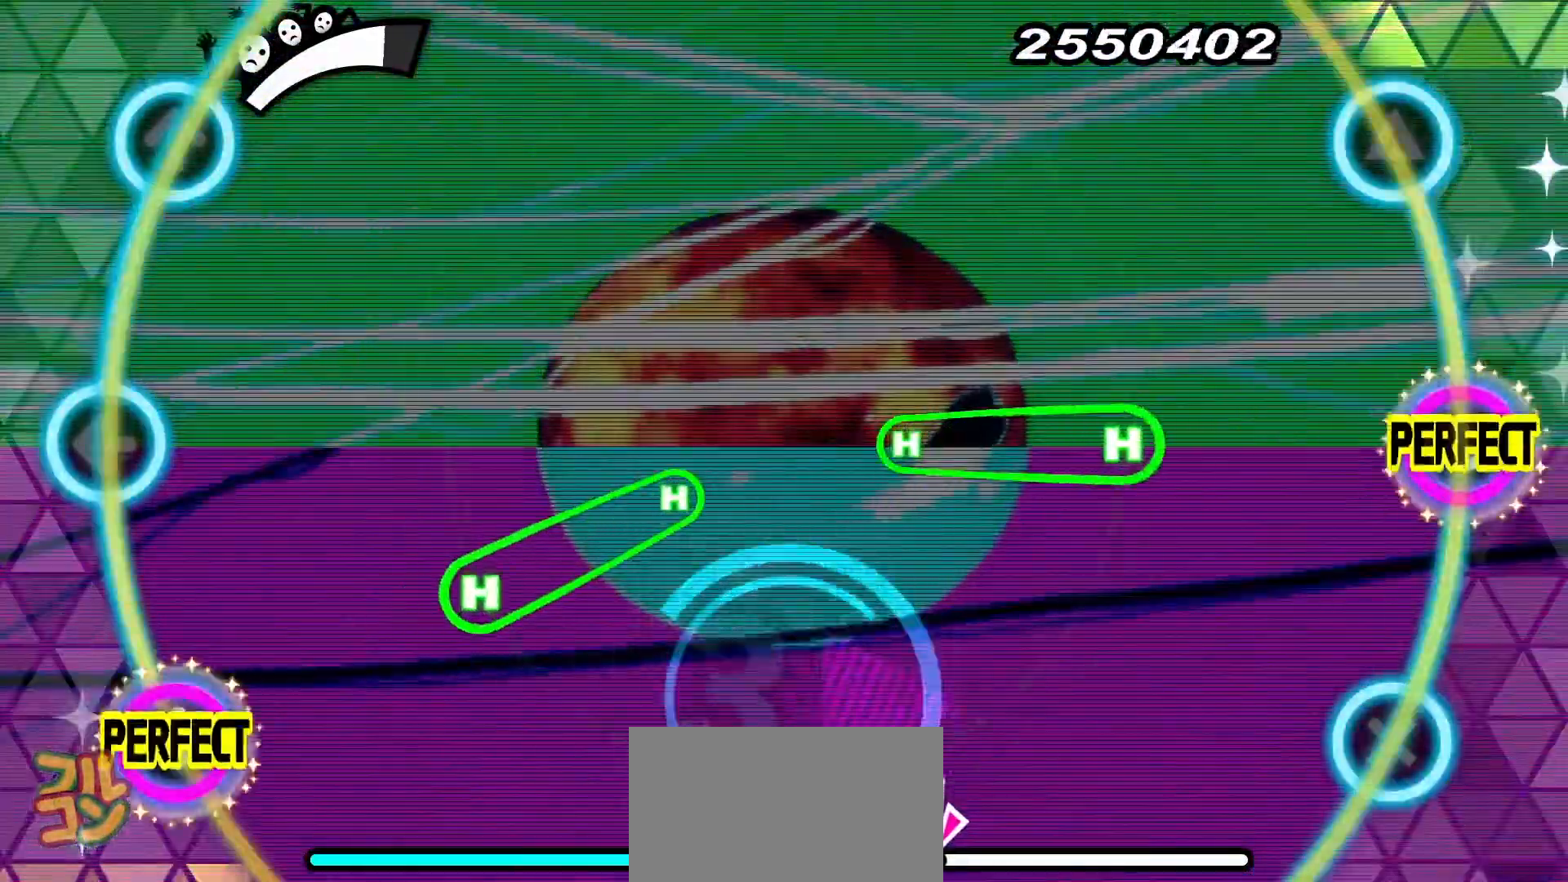
{"buttons": ["CIRCLE", "DPAD_DOWN"], "events": [[100, "DPAD_DOWN", "up"], [134, "CIRCLE", "up"], [484, "CIRCLE", "down"], [501, "DPAD_DOWN", "down"]]}
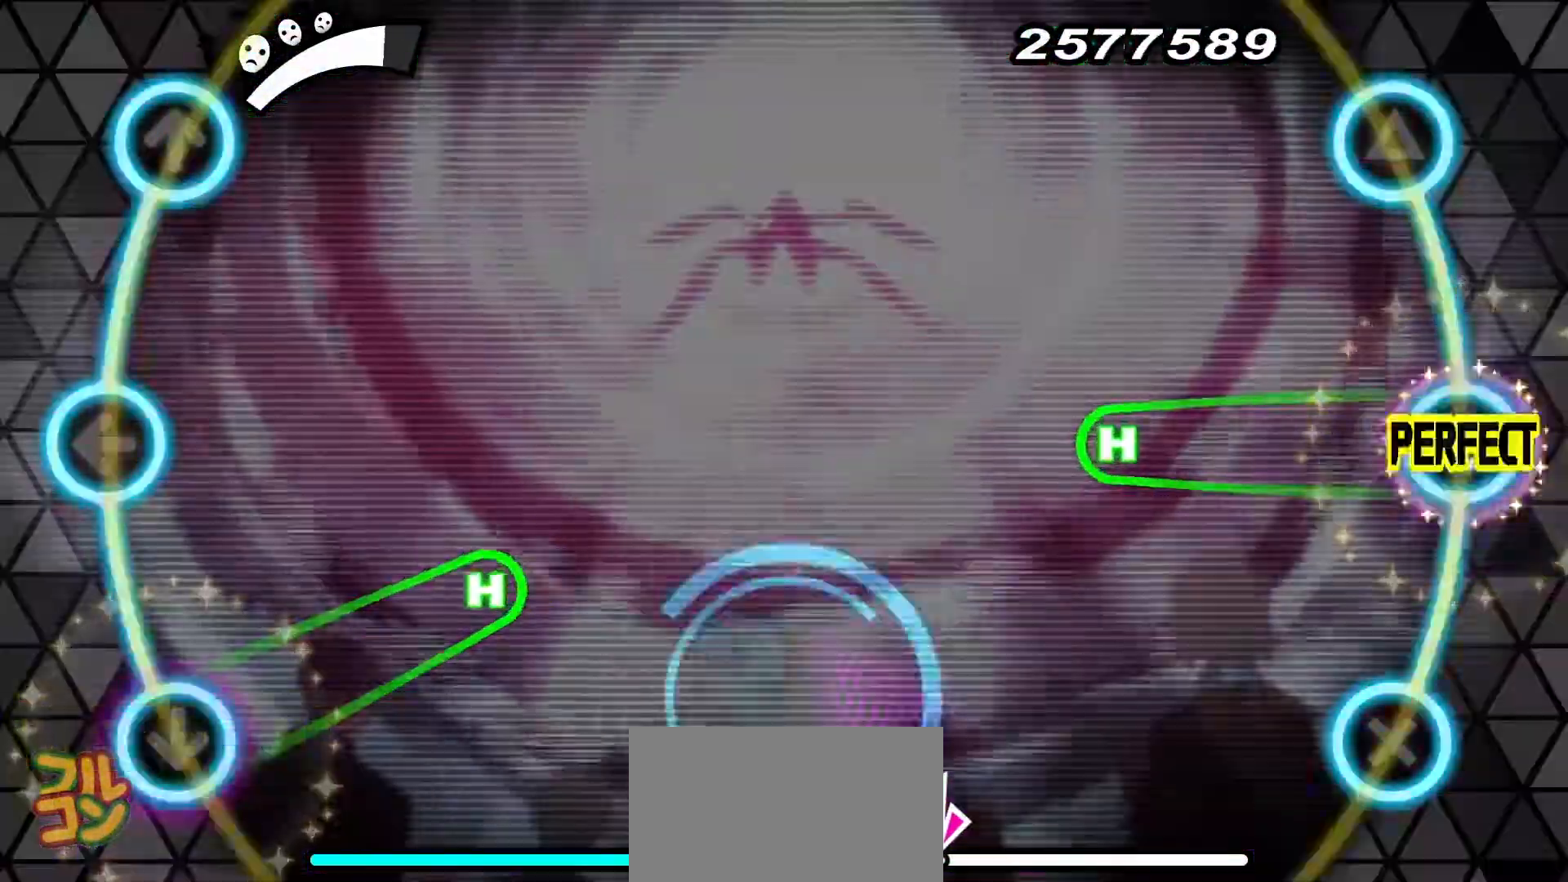
{"buttons": [], "events": [[500, "CIRCLE", "up"], [500, "DPAD_DOWN", "up"]]}
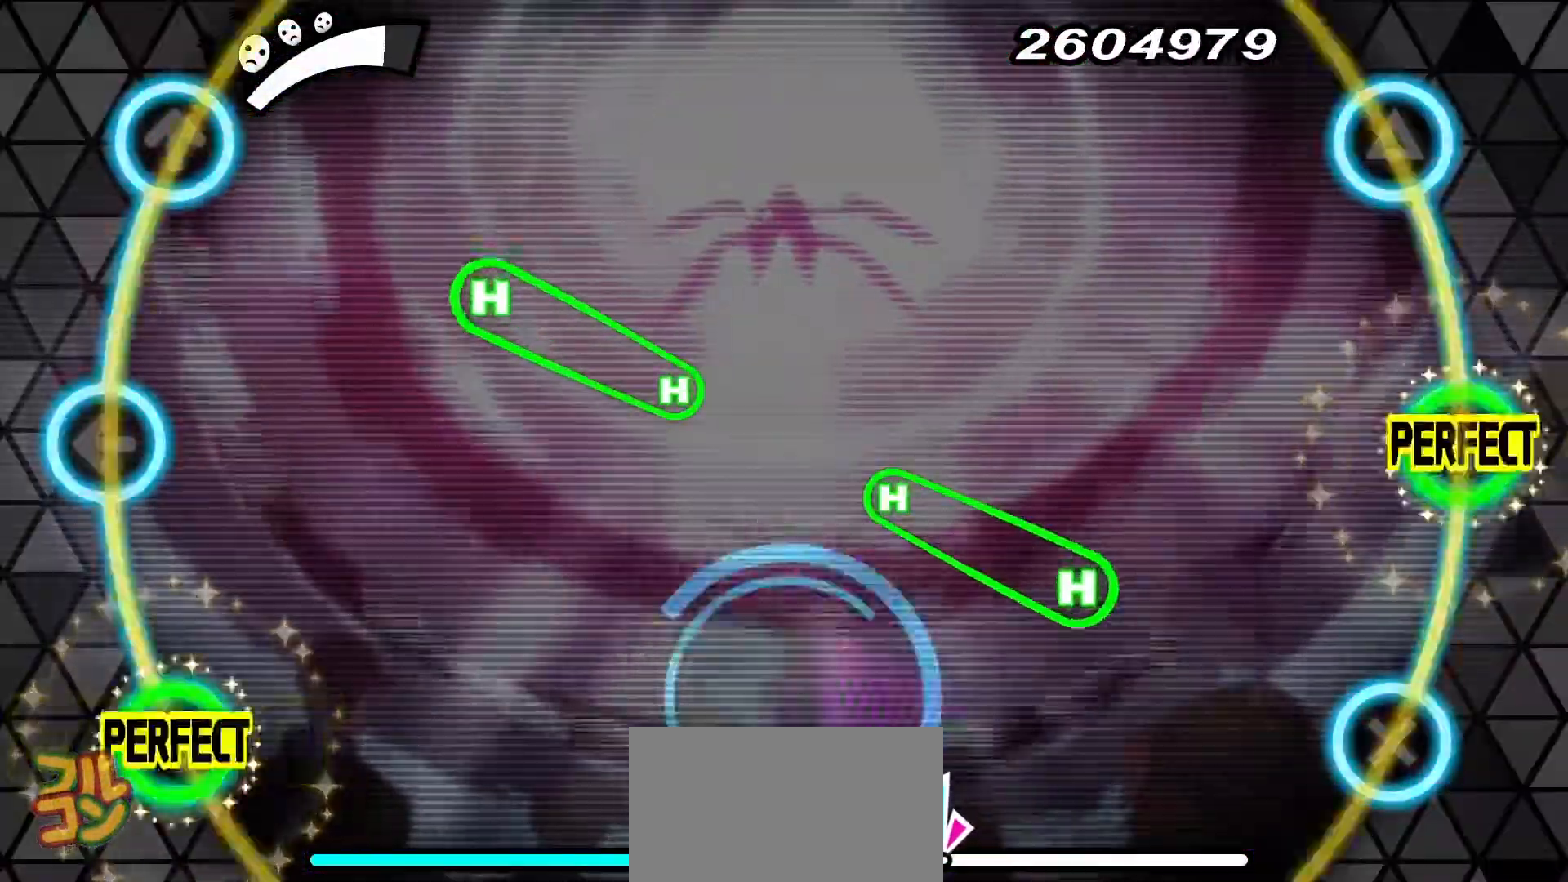
{"buttons": ["CROSS", "DPAD_UP"], "events": [[501, "CROSS", "down"], [501, "DPAD_UP", "down"]]}
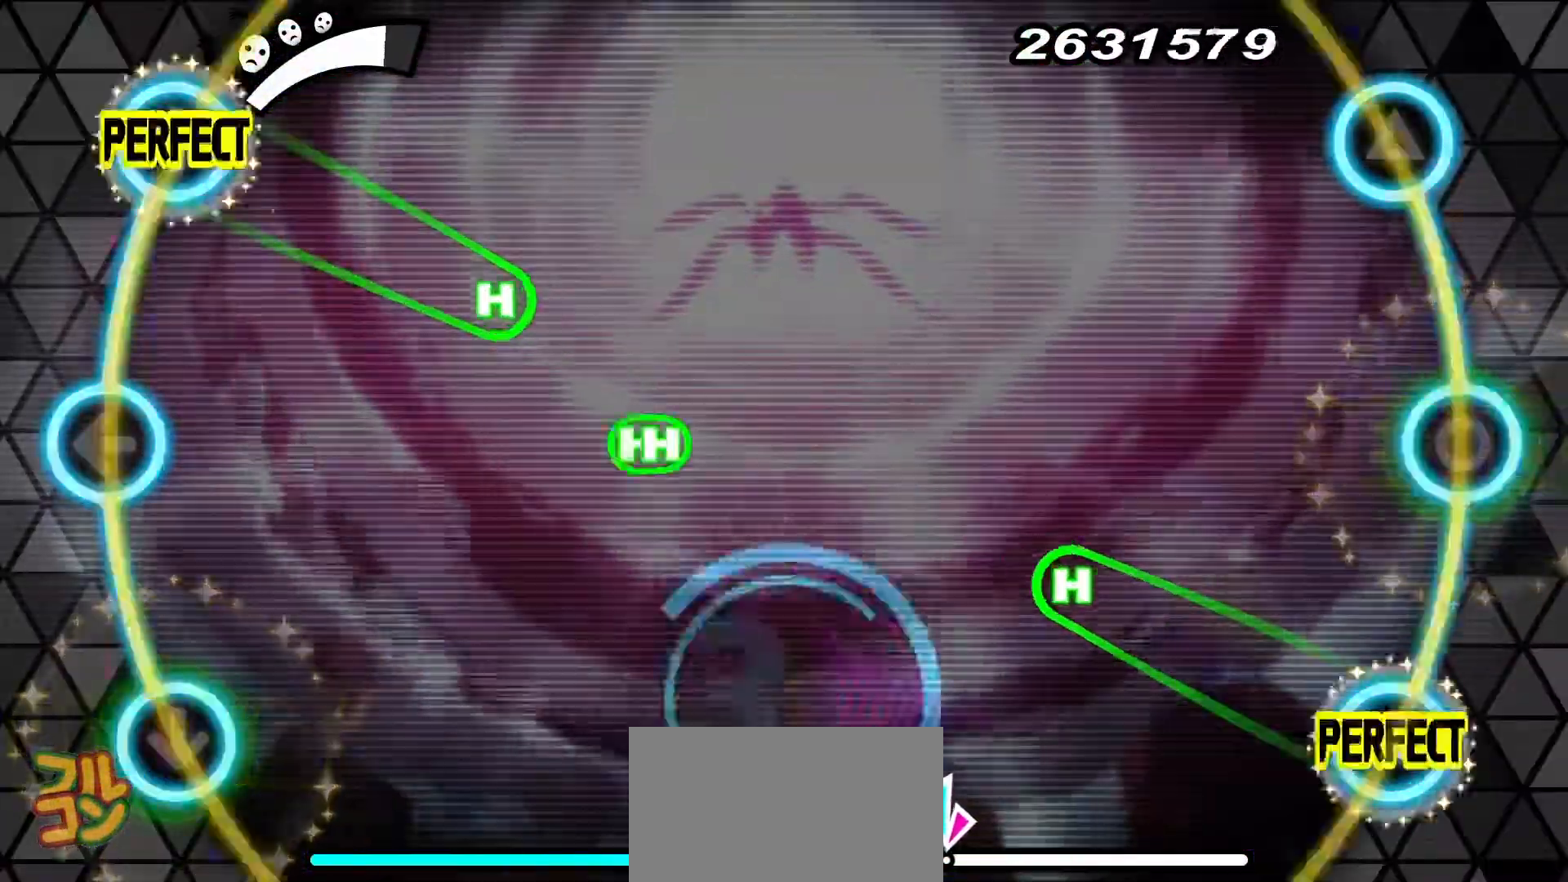
{"buttons": ["CROSS", "DPAD_UP"], "events": []}
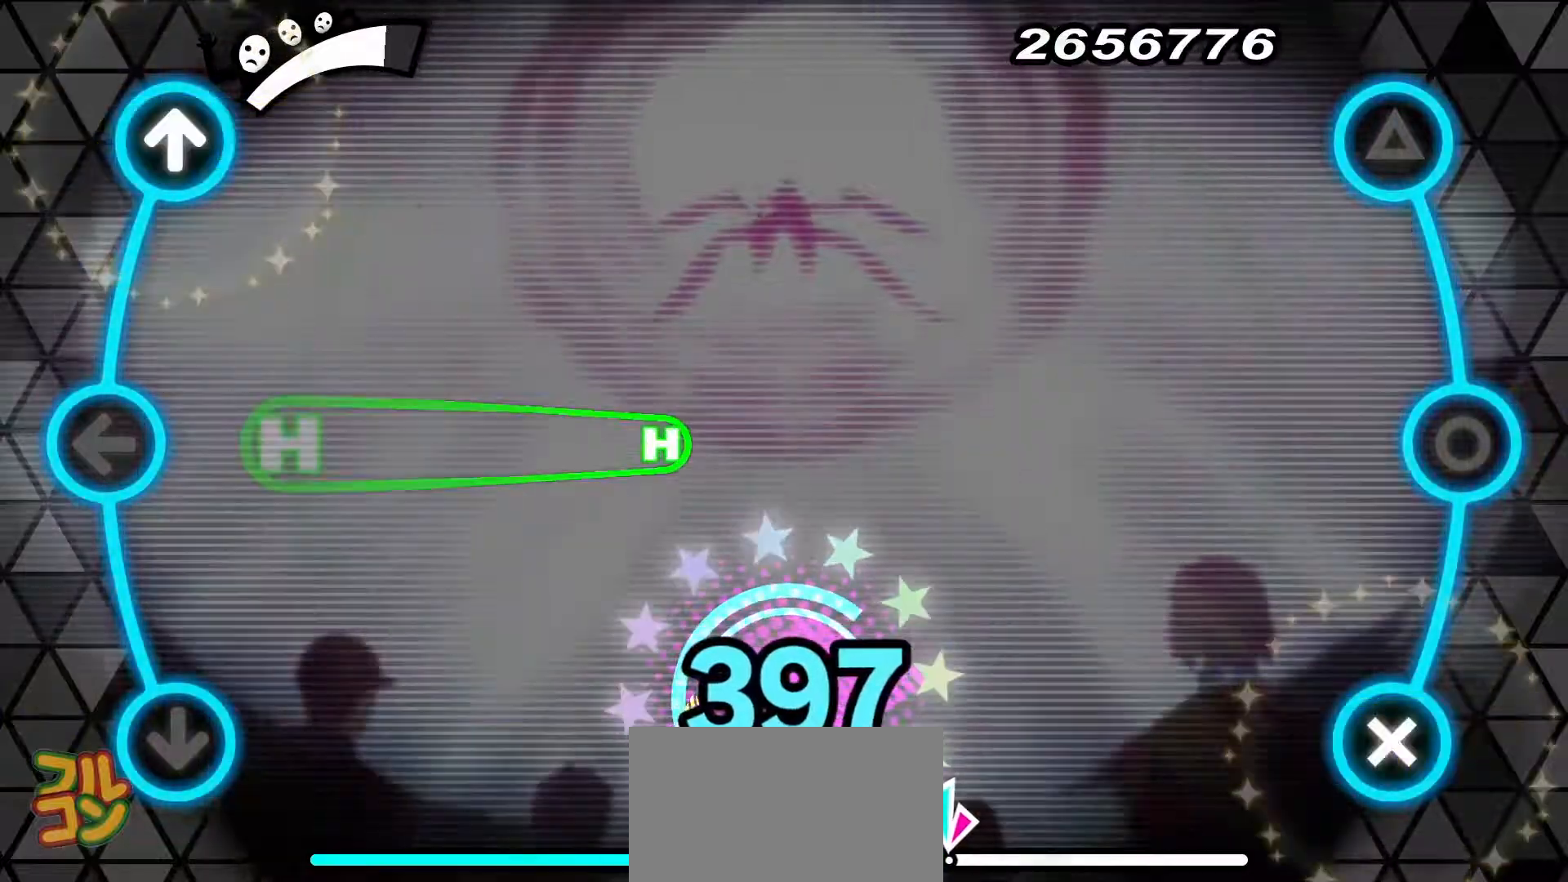
{"buttons": ["DPAD_LEFT"], "events": [[50, "CROSS", "up"], [50, "DPAD_UP", "up"], [284, "DPAD_LEFT", "down"]]}
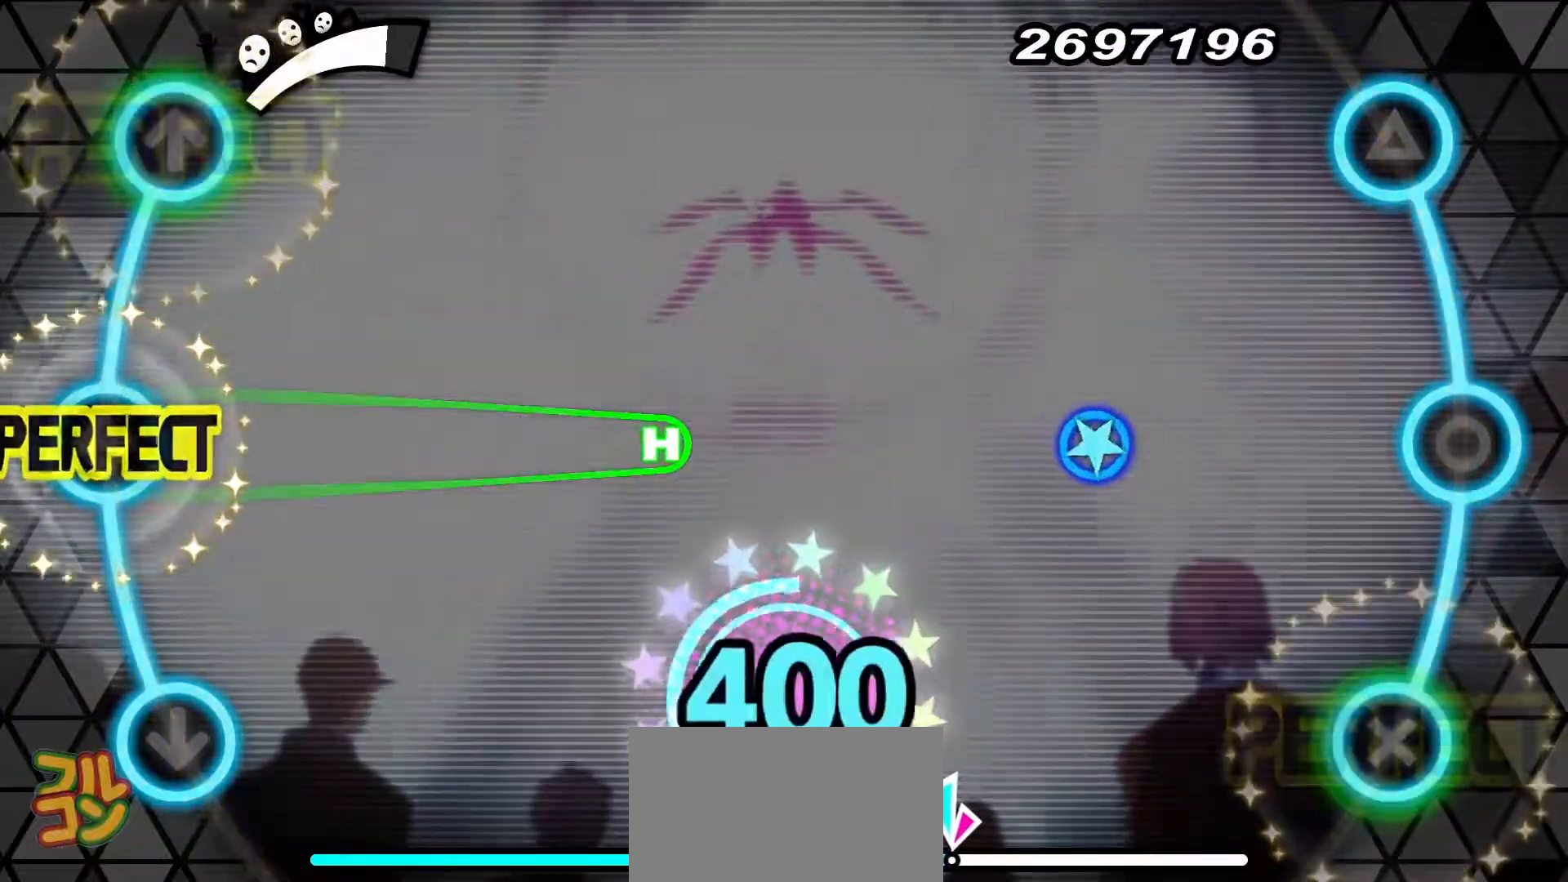
{"buttons": ["DPAD_LEFT"], "events": []}
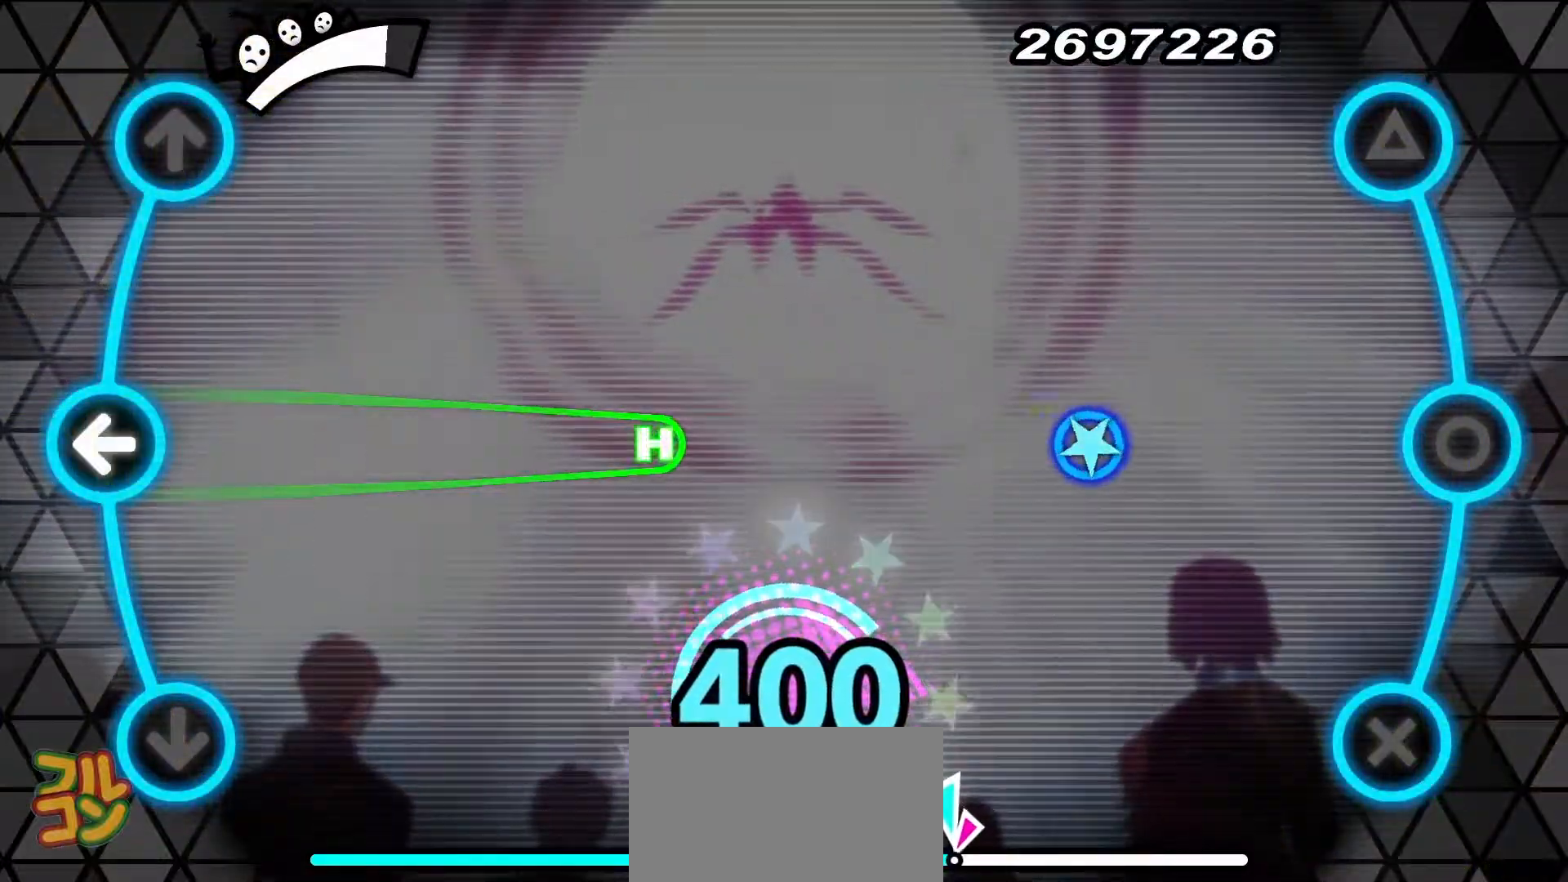
{"buttons": ["DPAD_LEFT"], "events": [[50, "CIRCLE", "down"], [150, "CIRCLE", "up"]]}
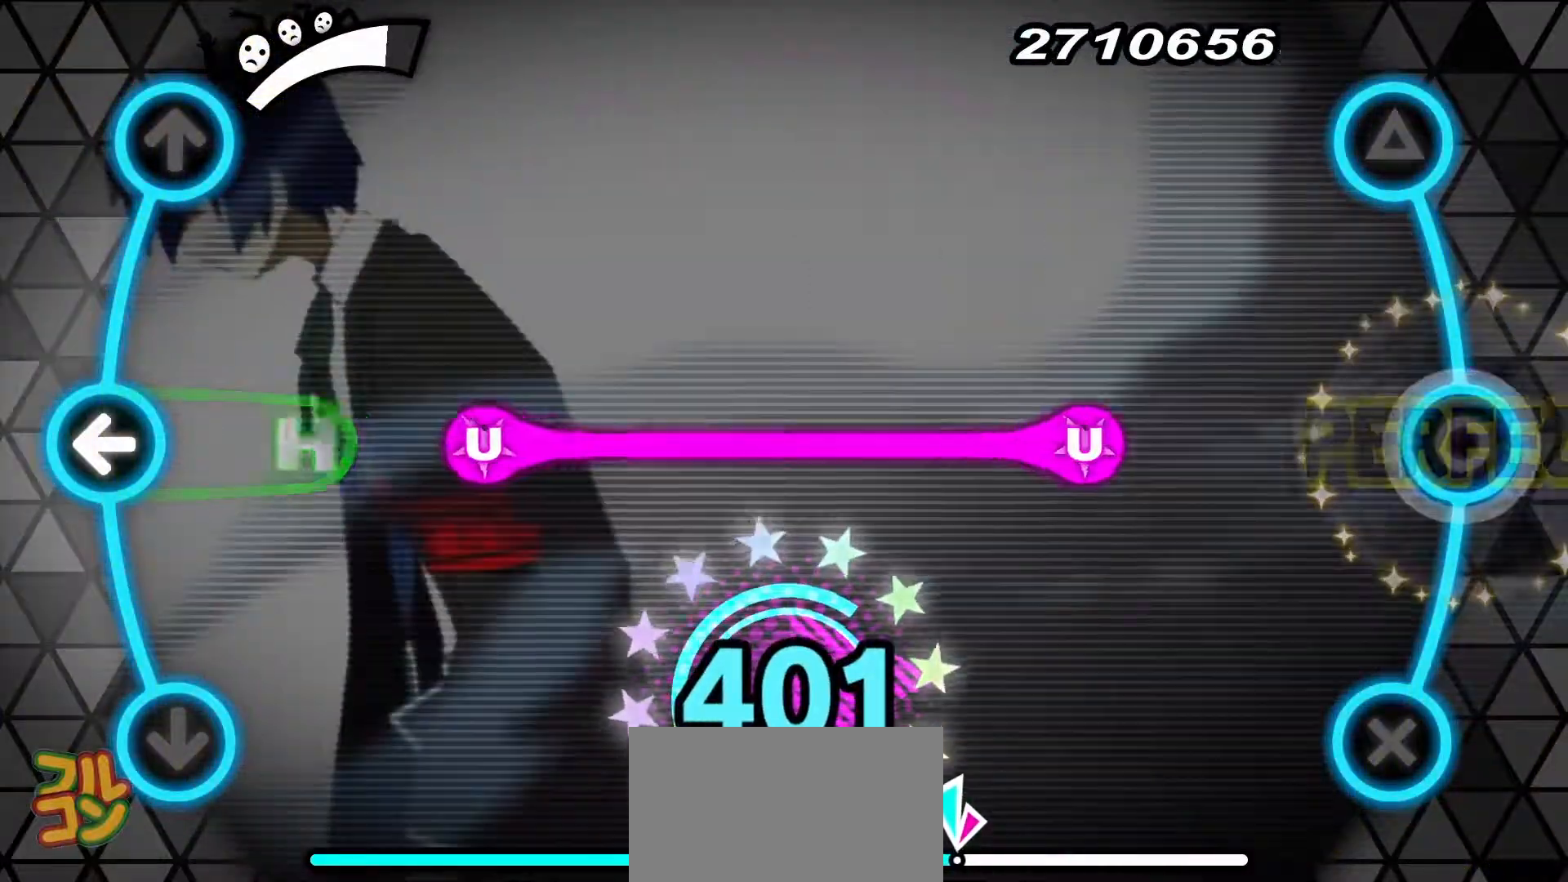
{"buttons": [], "events": [[50, "CIRCLE", "down"], [117, "CIRCLE", "up"], [317, "DPAD_LEFT", "up"]]}
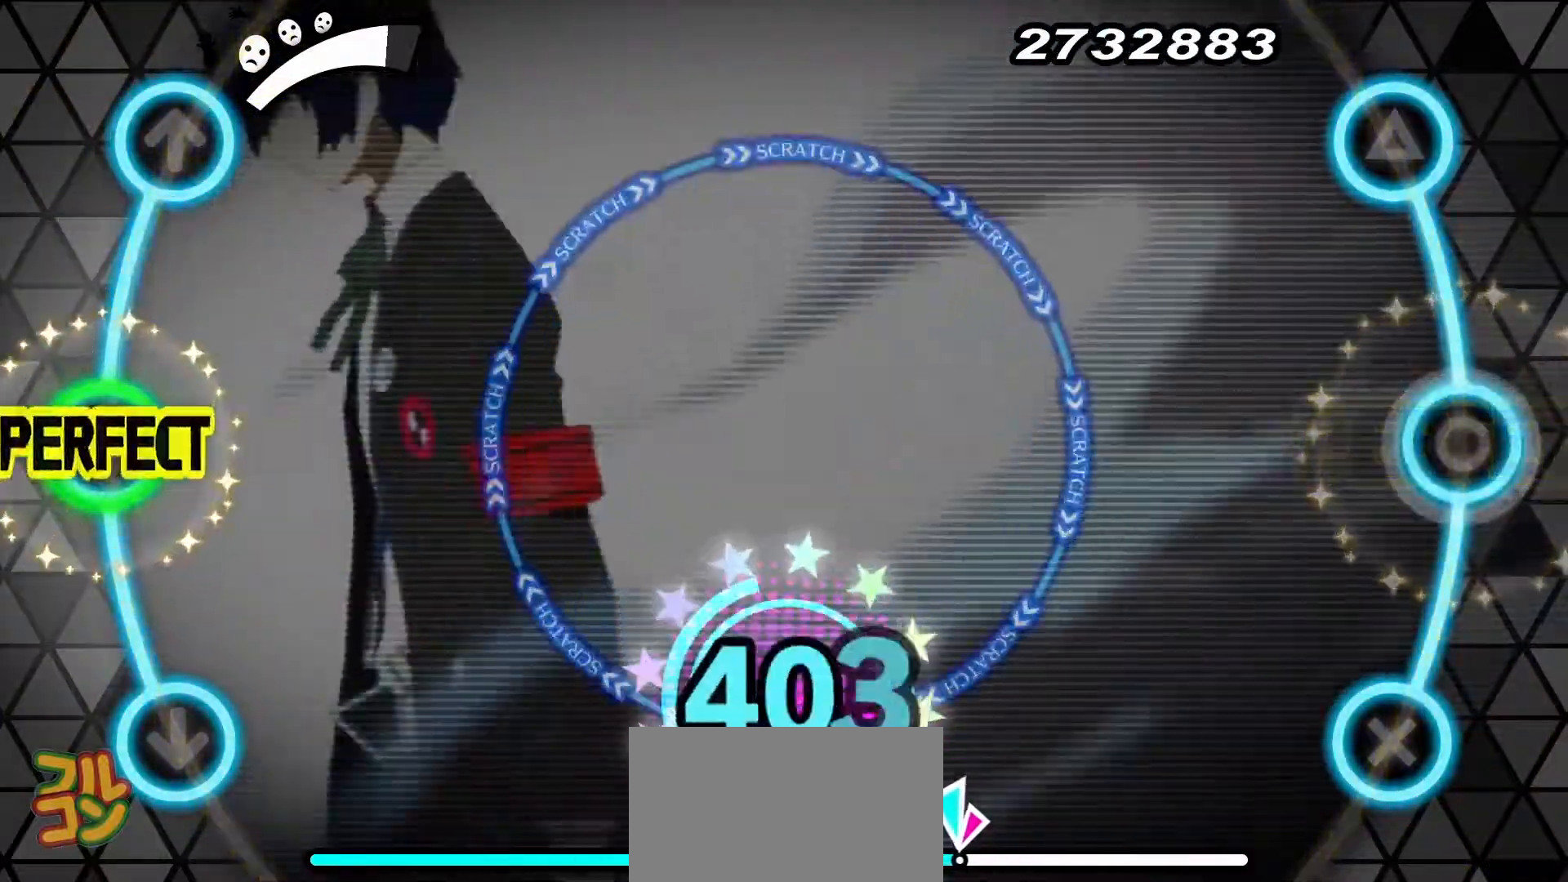
{"buttons": [], "events": [[34, "CIRCLE", "down"], [34, "DPAD_LEFT", "down"], [150, "CIRCLE", "up"], [184, "DPAD_LEFT", "up"]]}
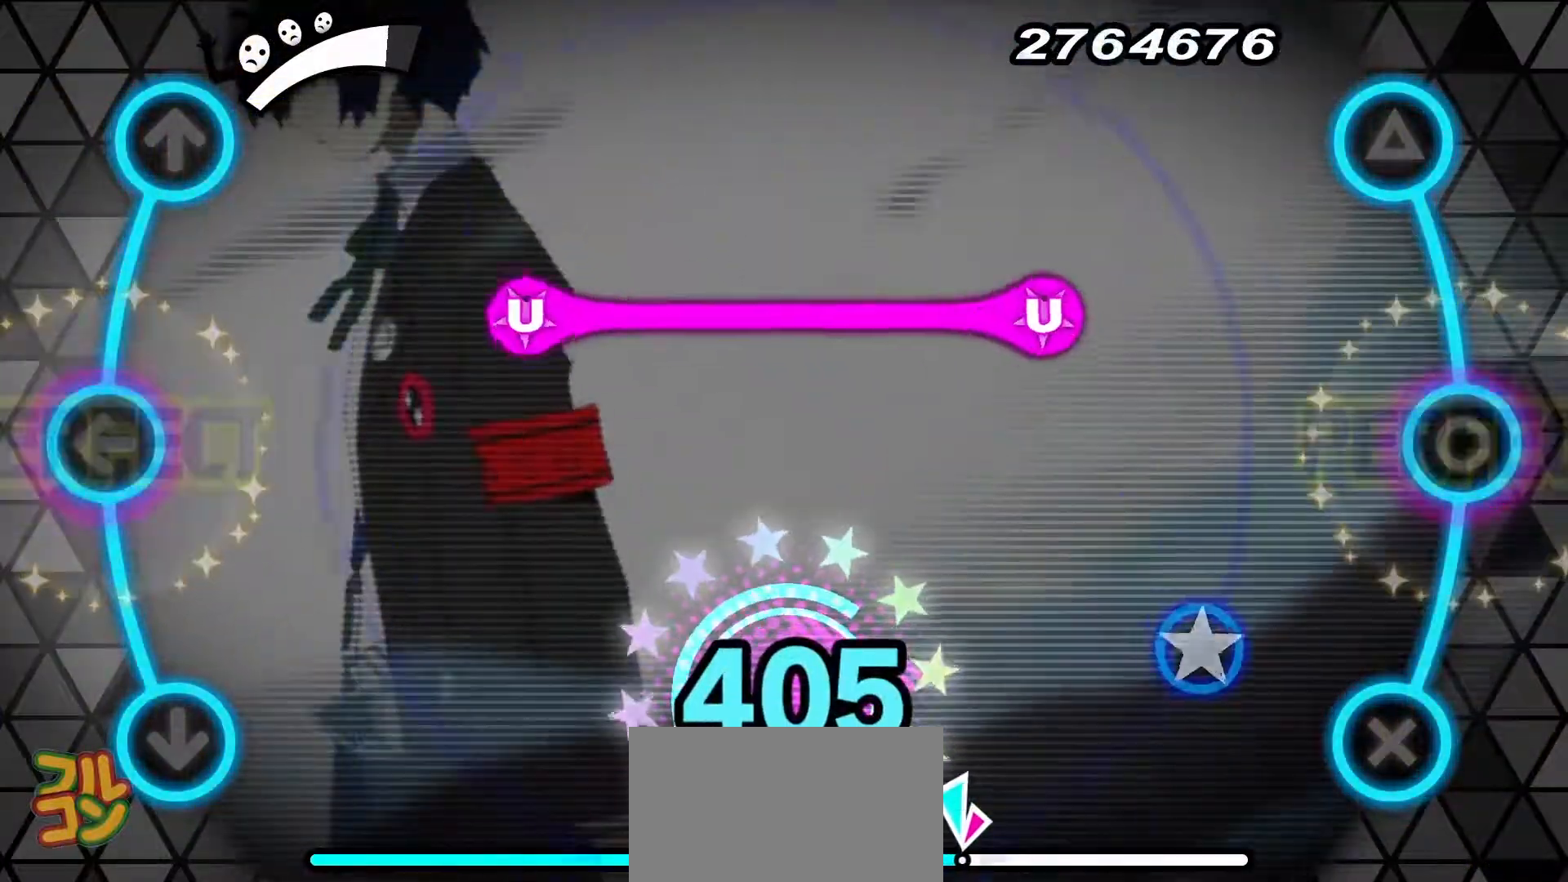
{"buttons": [], "events": [[66, "R1", "down"], [167, "R1", "up"], [333, "CROSS", "down"], [417, "CROSS", "up"]]}
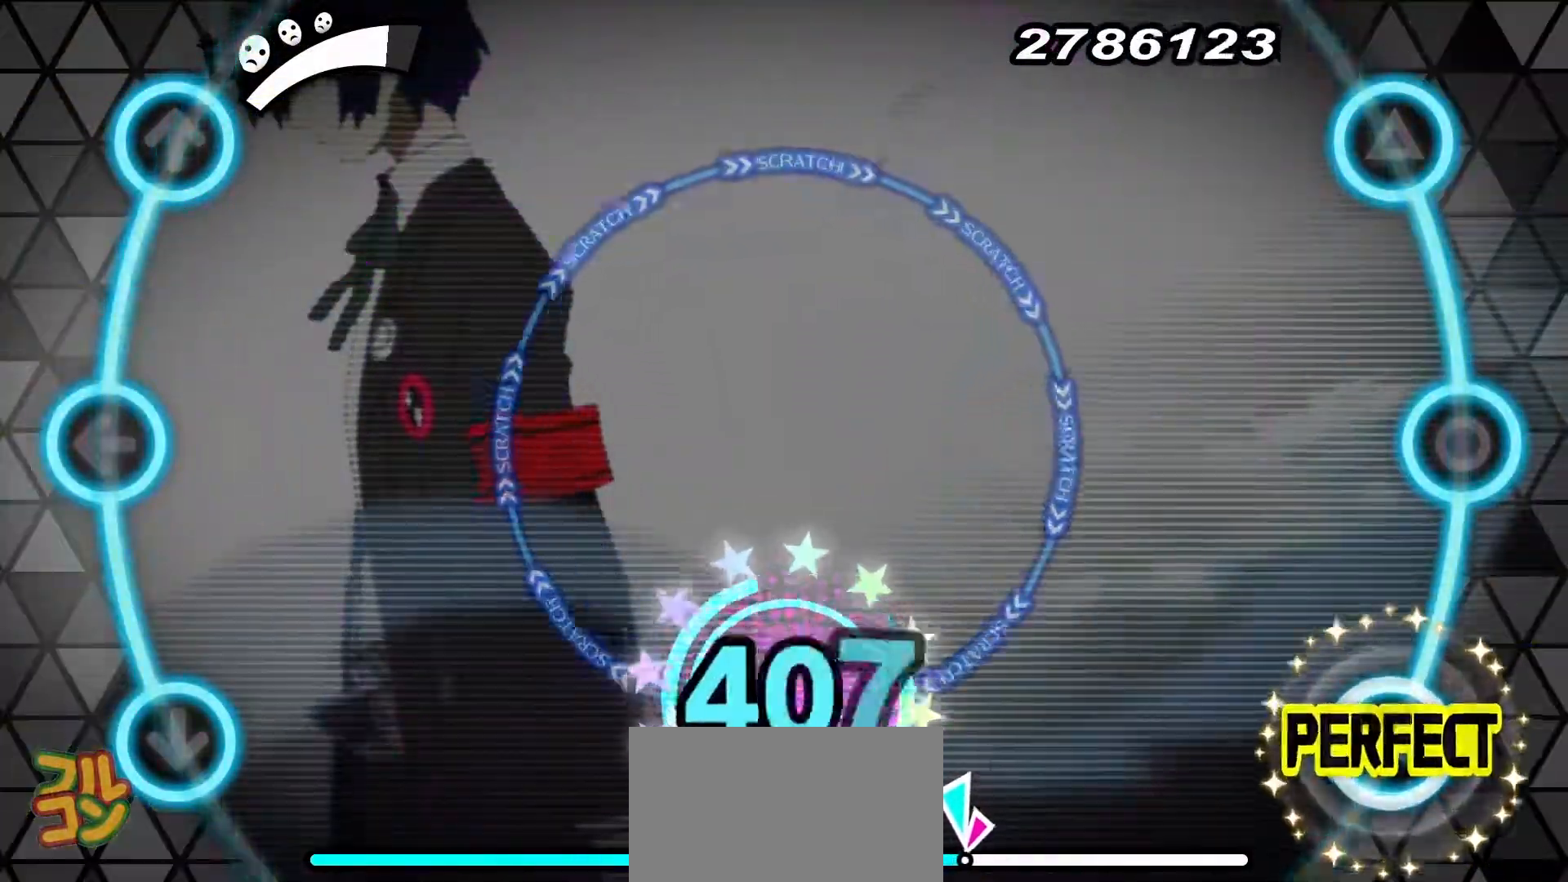
{"buttons": [], "events": [[67, "DPAD_UP", "down"], [84, "TRIANGLE", "down"], [184, "DPAD_UP", "up"], [184, "TRIANGLE", "up"]]}
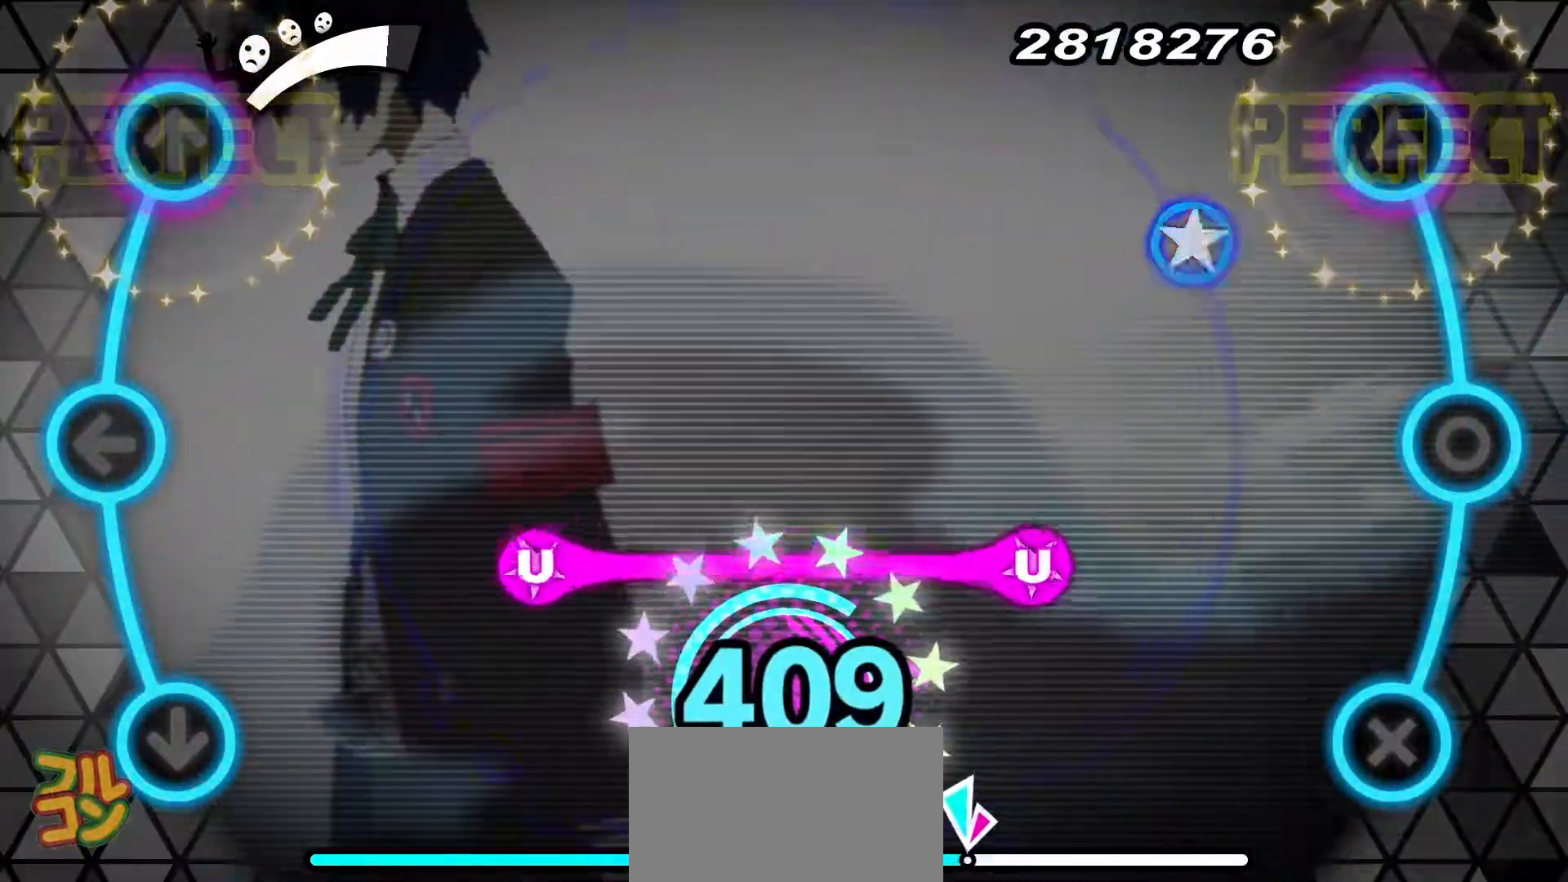
{"buttons": [], "events": [[83, "R1", "down"], [167, "R1", "up"], [317, "TRIANGLE", "down"], [417, "TRIANGLE", "up"]]}
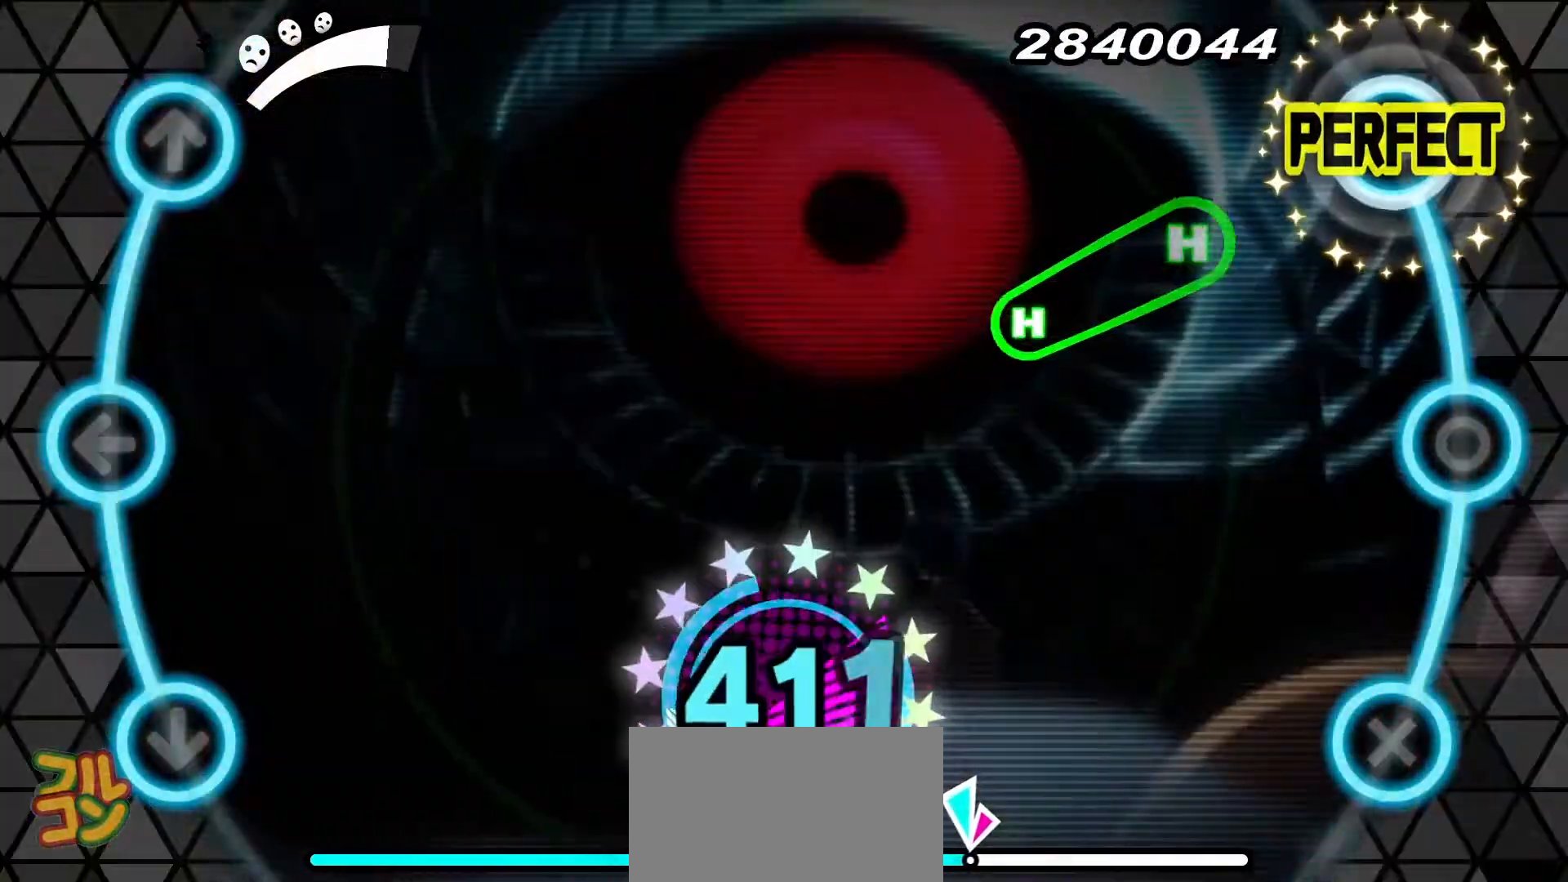
{"buttons": ["TRIANGLE"], "events": [[100, "CROSS", "down"], [100, "DPAD_DOWN", "down"], [167, "CROSS", "up"], [200, "DPAD_DOWN", "up"], [351, "TRIANGLE", "down"]]}
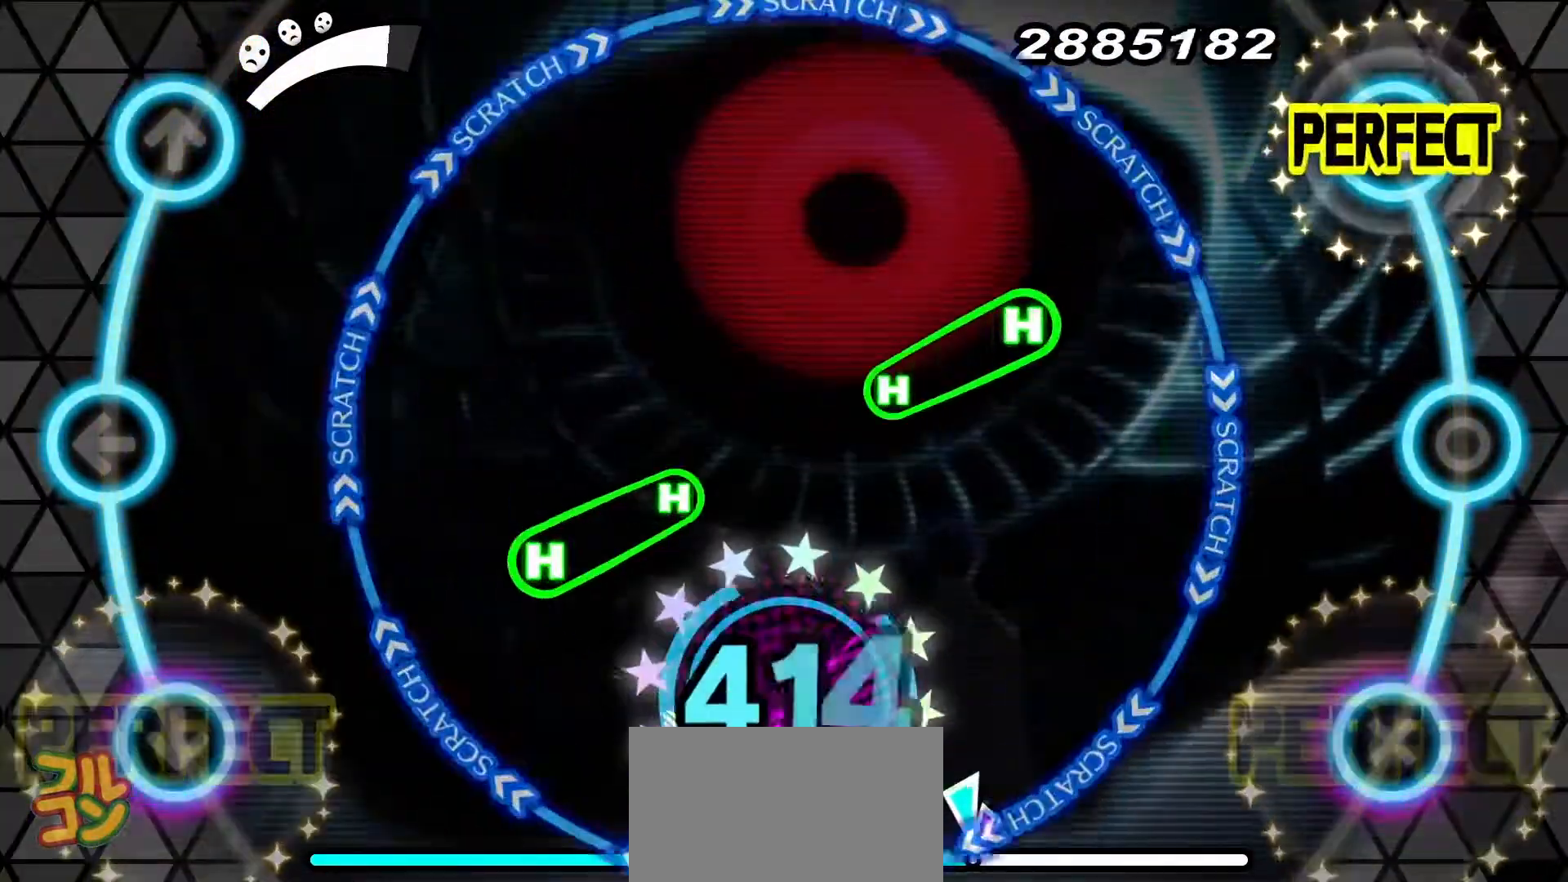
{"buttons": [], "events": [[100, "TRIANGLE", "up"], [350, "R1", "down"], [450, "R1", "up"]]}
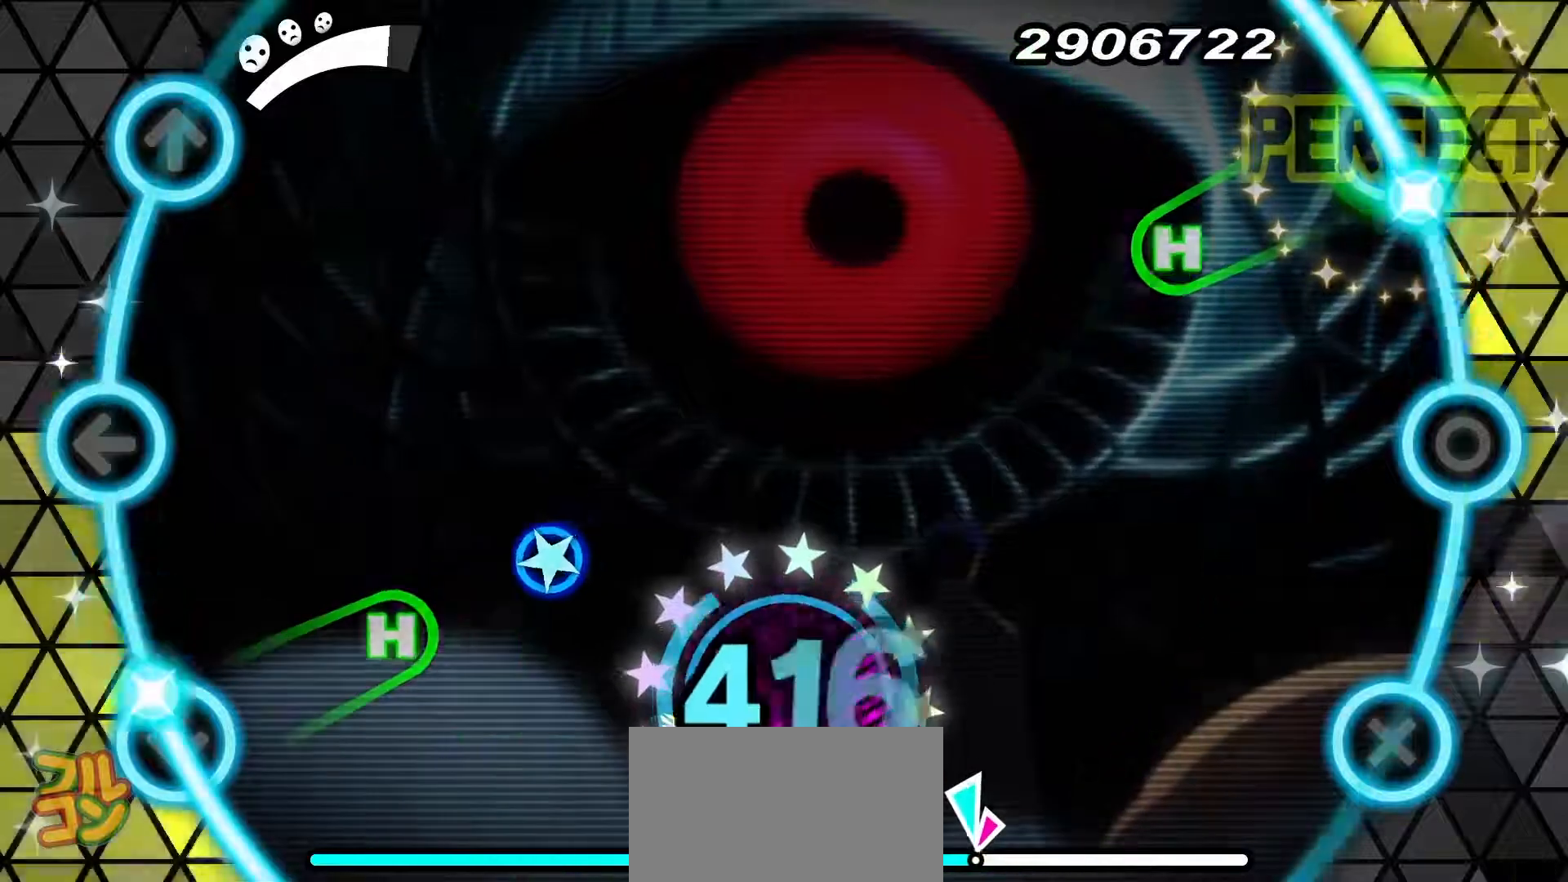
{"buttons": [], "events": [[84, "TRIANGLE", "down"], [100, "DPAD_DOWN", "down"], [334, "TRIANGLE", "up"], [367, "DPAD_DOWN", "up"]]}
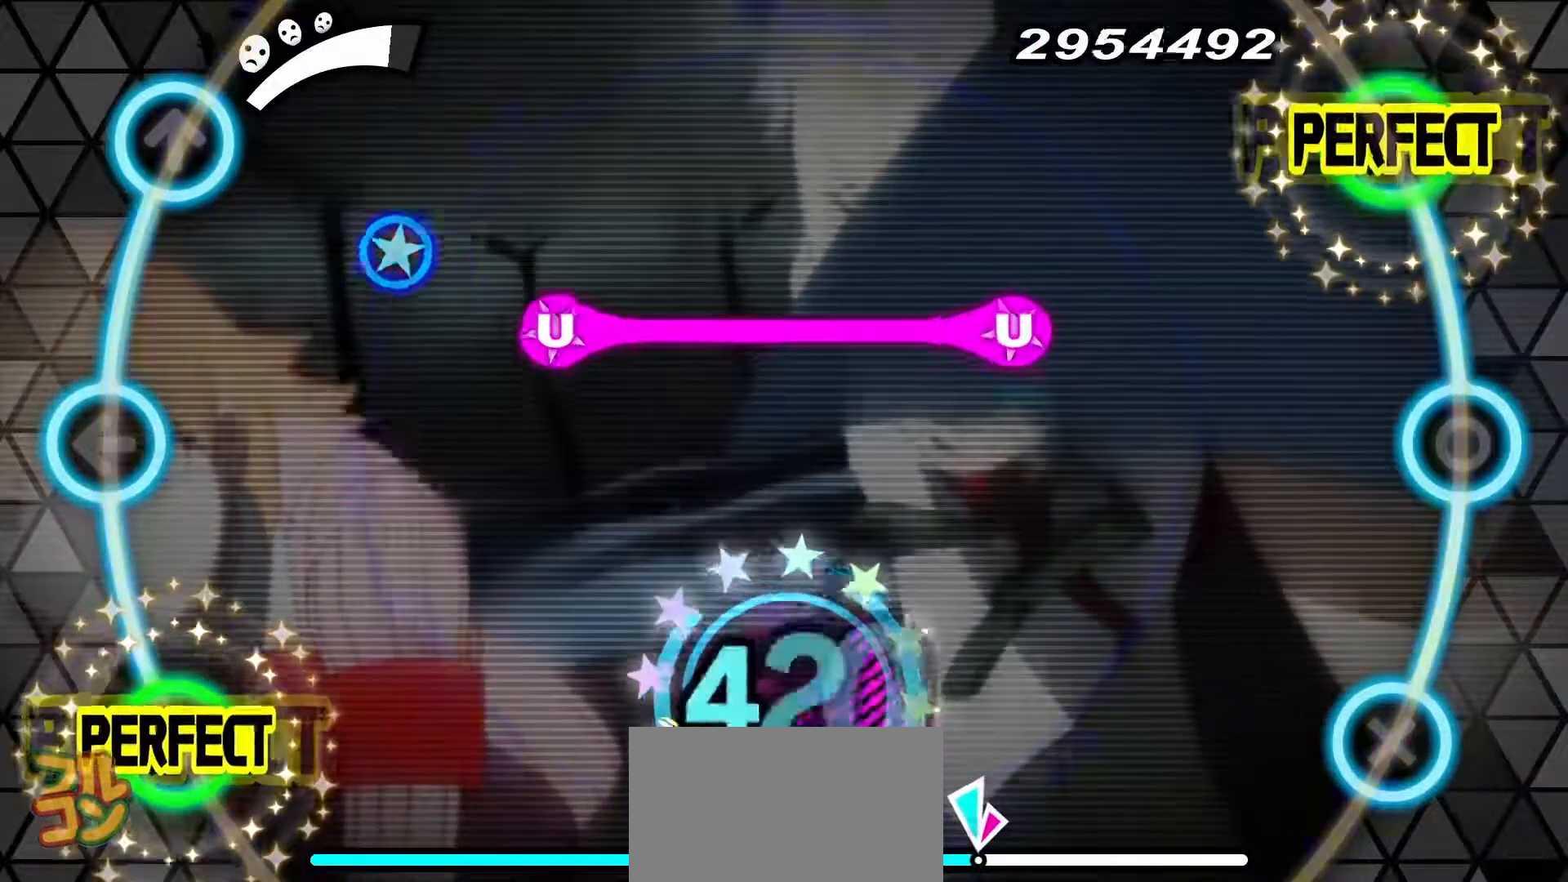
{"buttons": [], "events": [[117, "DPAD_DOWN", "down"], [200, "DPAD_DOWN", "up"], [367, "DPAD_UP", "down"], [450, "DPAD_UP", "up"]]}
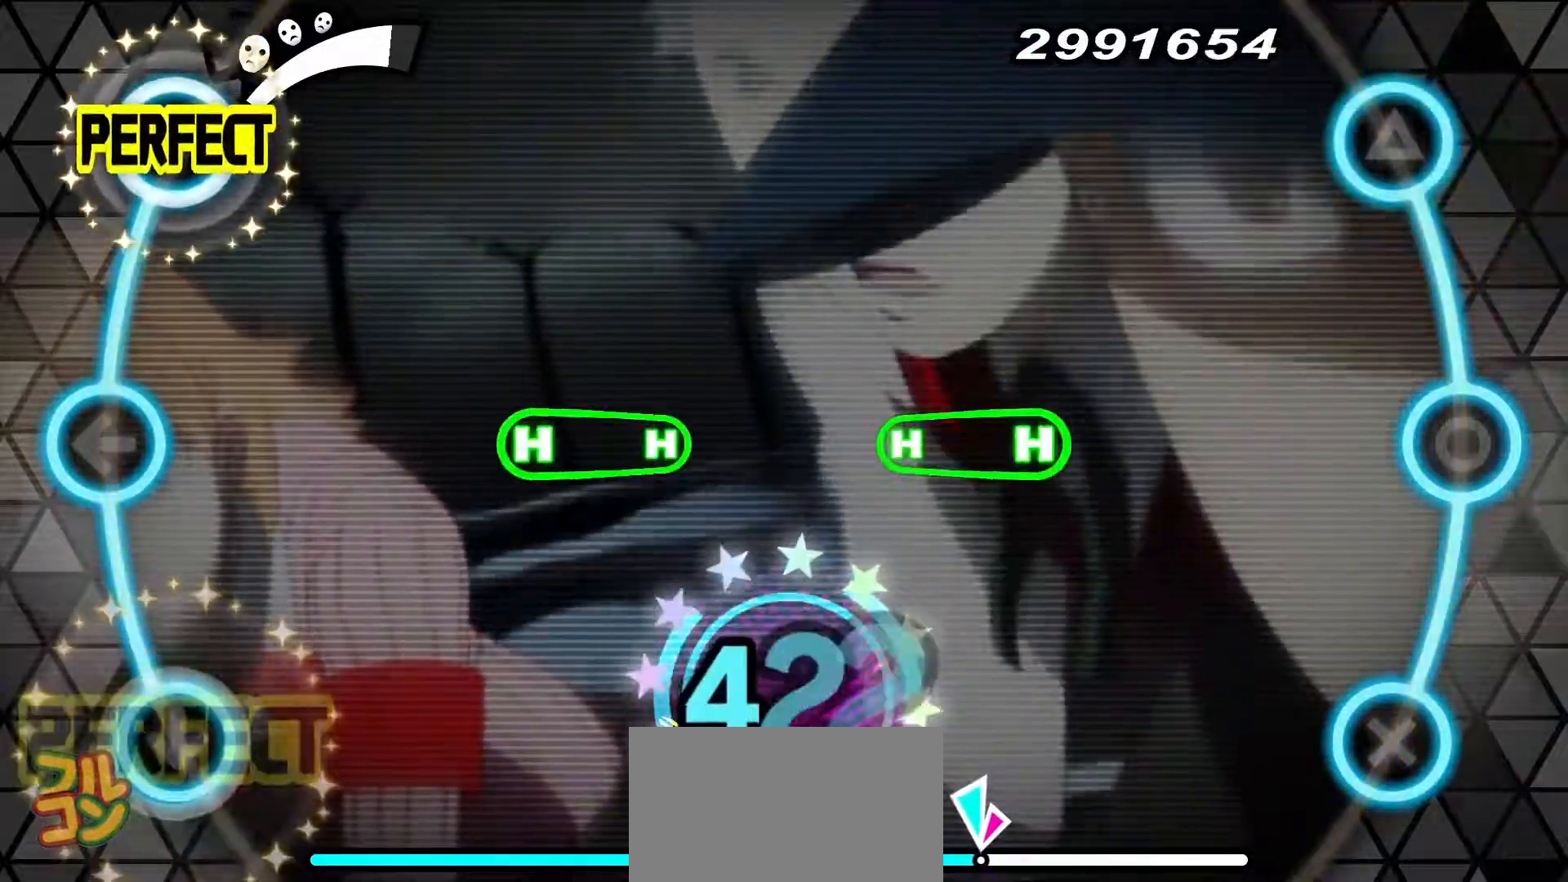
{"buttons": [], "events": [[117, "DPAD_UP", "down"], [117, "TRIANGLE", "down"], [200, "DPAD_UP", "up"], [200, "TRIANGLE", "up"]]}
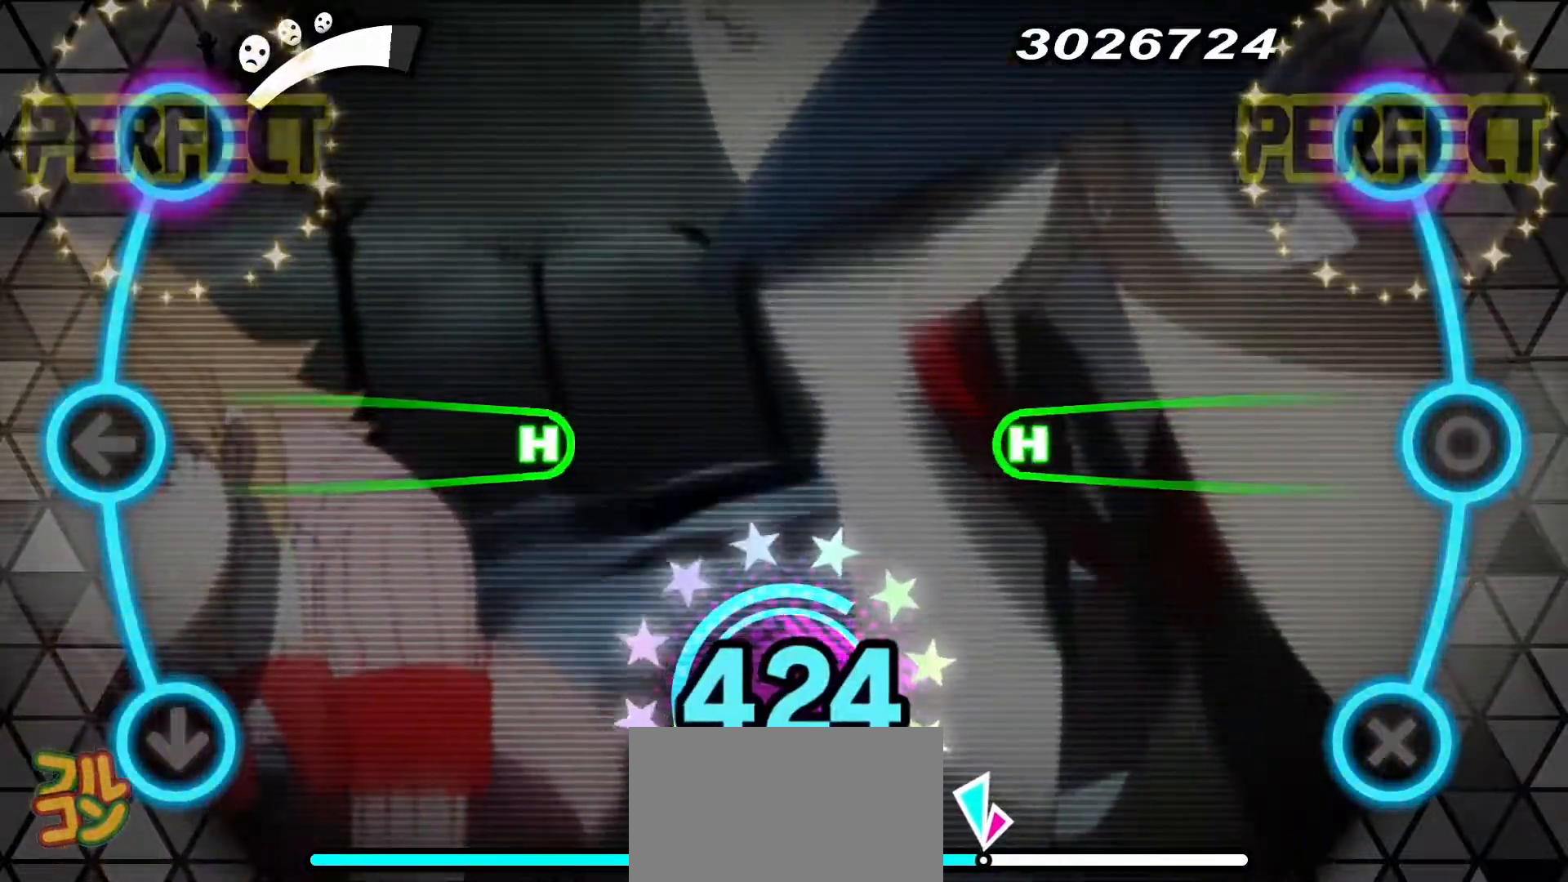
{"buttons": ["CIRCLE", "DPAD_LEFT"], "events": [[116, "CIRCLE", "down"], [116, "DPAD_LEFT", "down"]]}
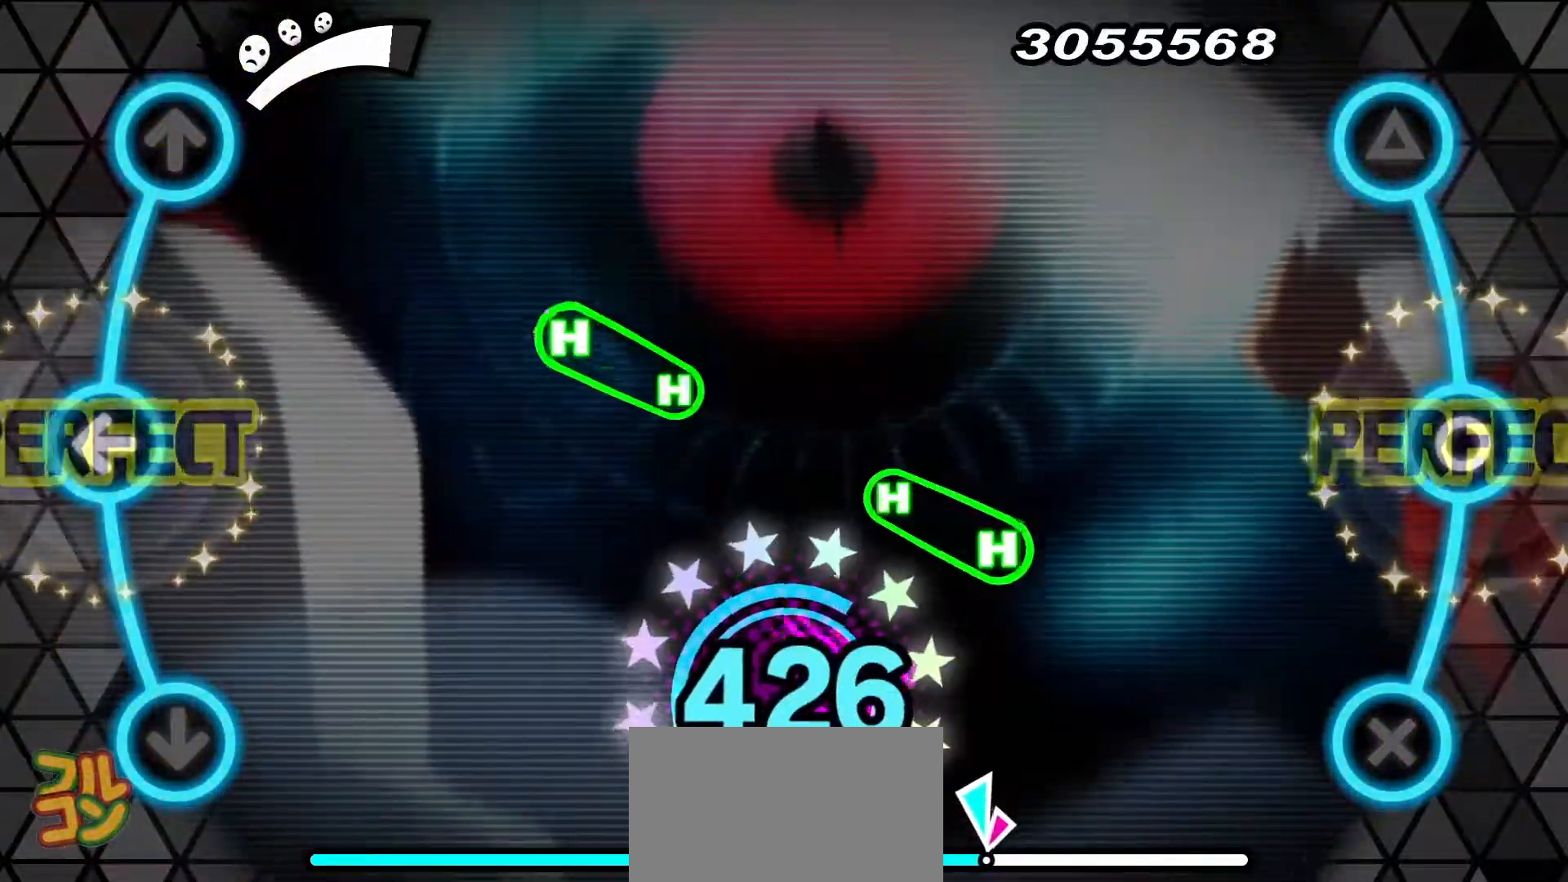
{"buttons": [], "events": [[150, "CIRCLE", "up"], [150, "DPAD_LEFT", "up"]]}
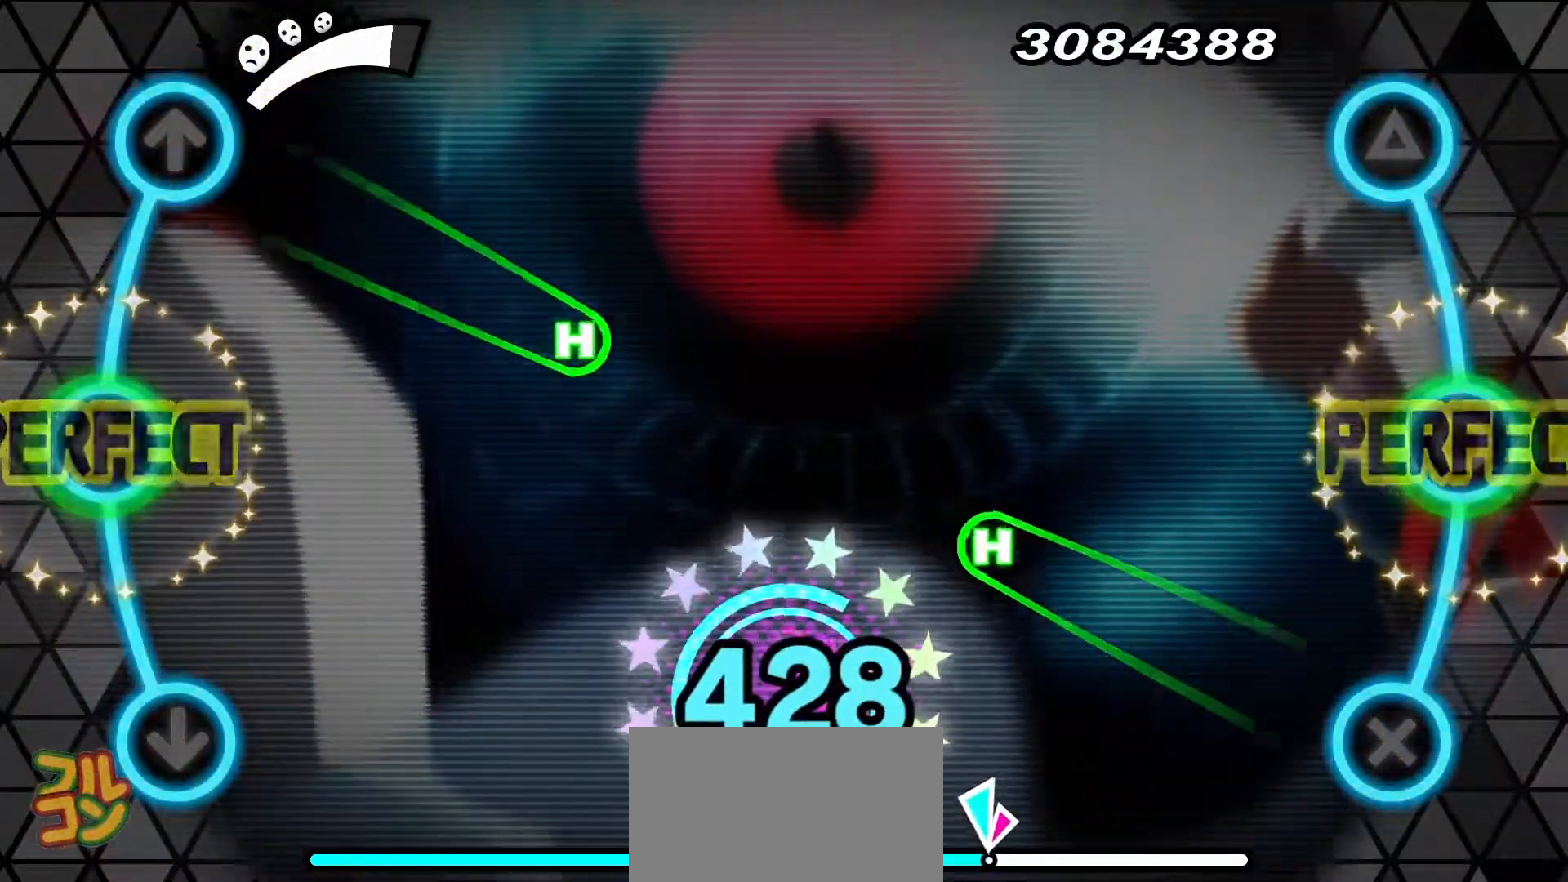
{"buttons": ["CROSS", "DPAD_UP"], "events": [[150, "CROSS", "down"], [150, "DPAD_UP", "down"]]}
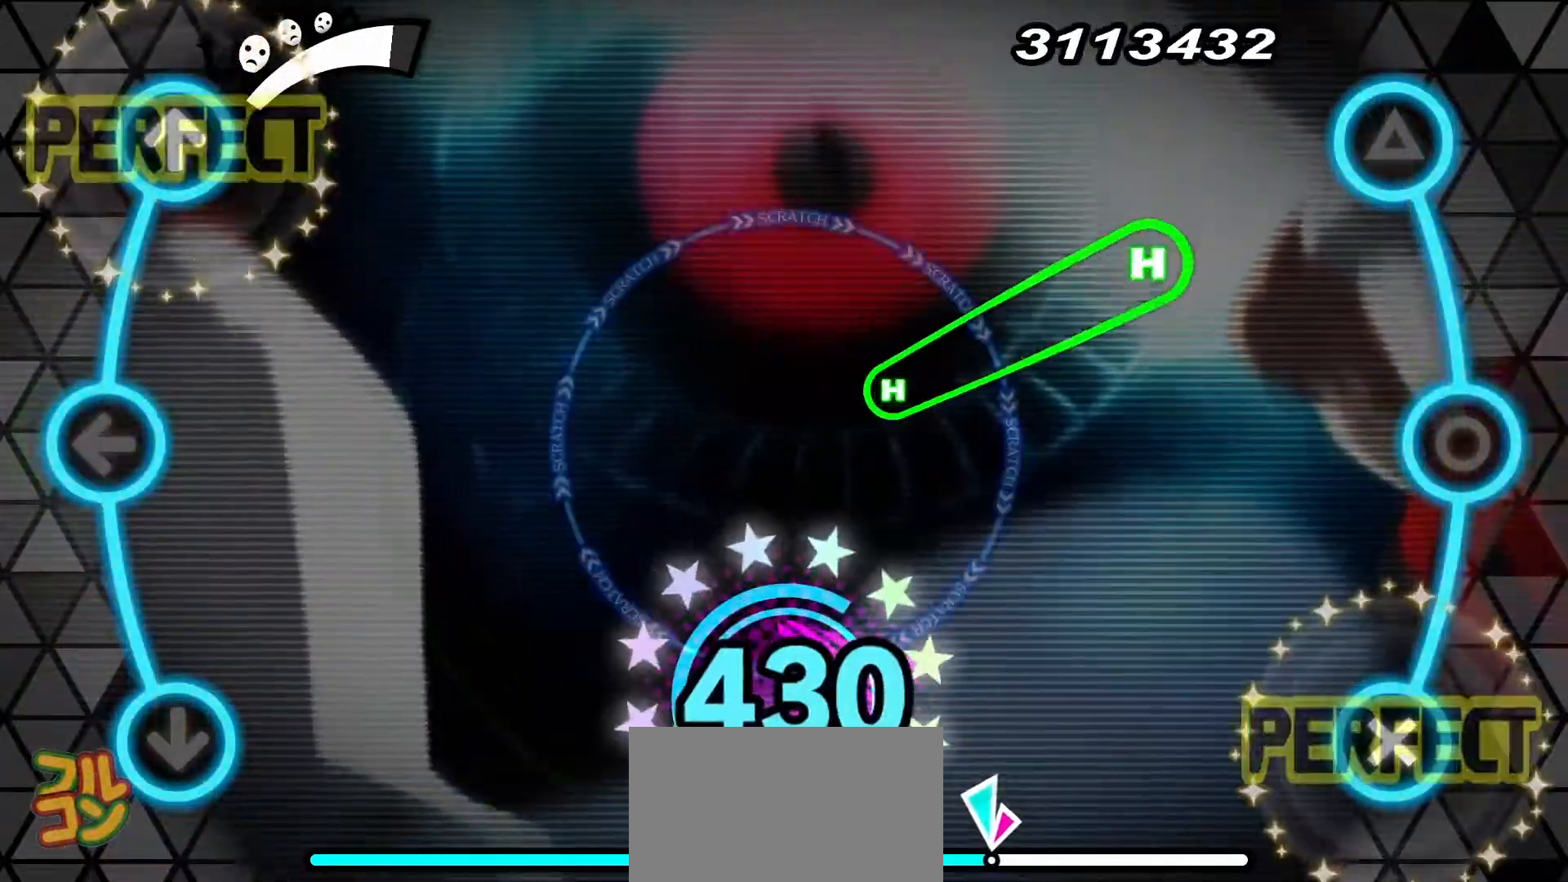
{"buttons": ["TRIANGLE"], "events": [[134, "CROSS", "up"], [134, "DPAD_UP", "up"], [417, "TRIANGLE", "down"]]}
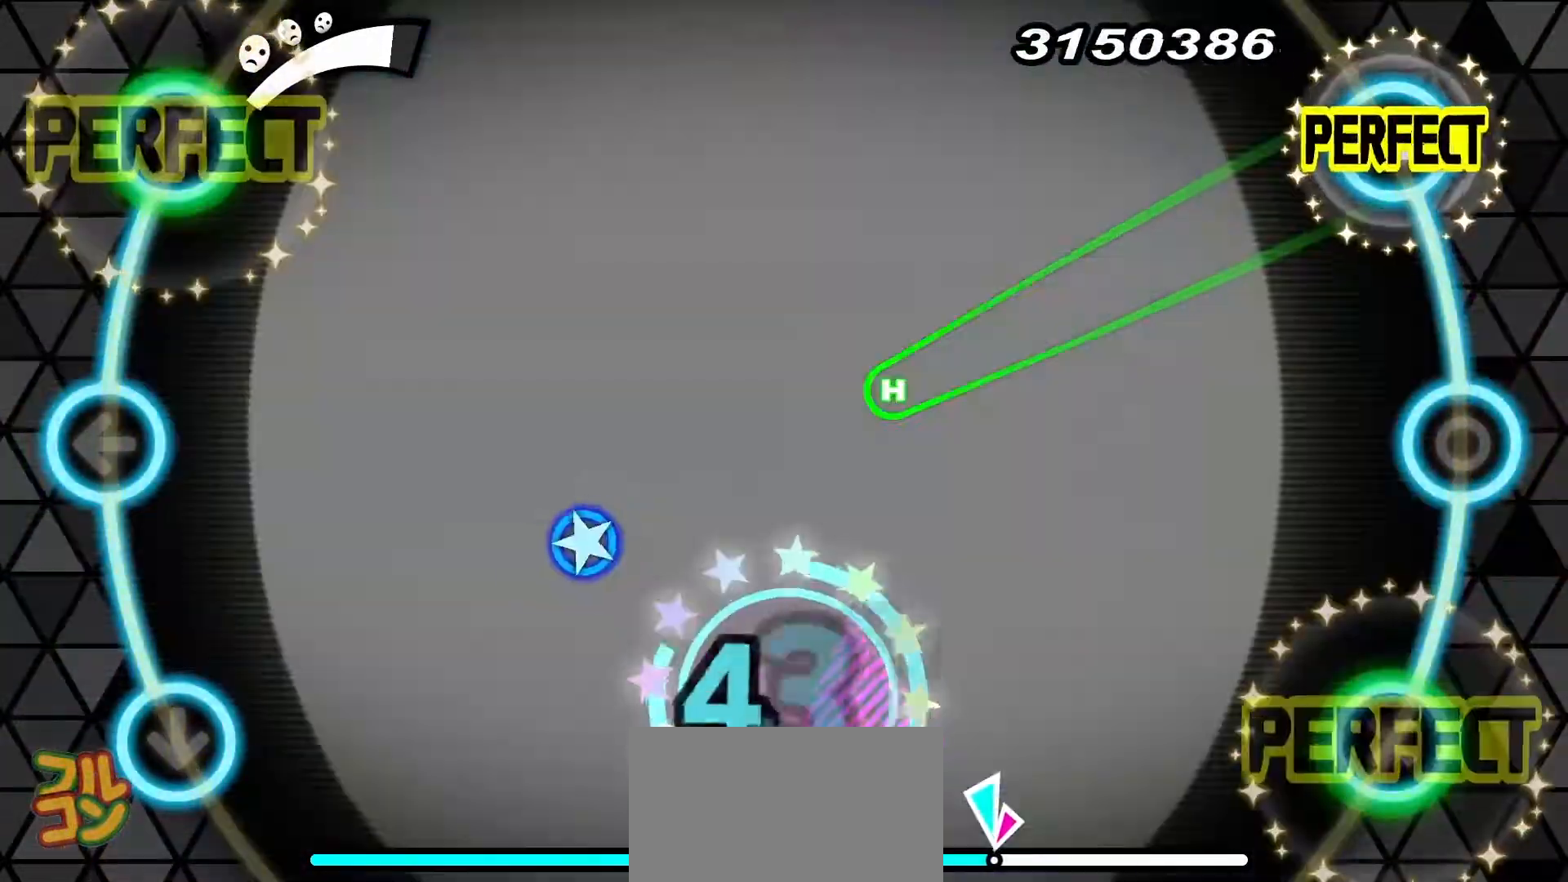
{"buttons": ["TRIANGLE"], "events": [[167, "R1", "down"], [300, "R1", "up"]]}
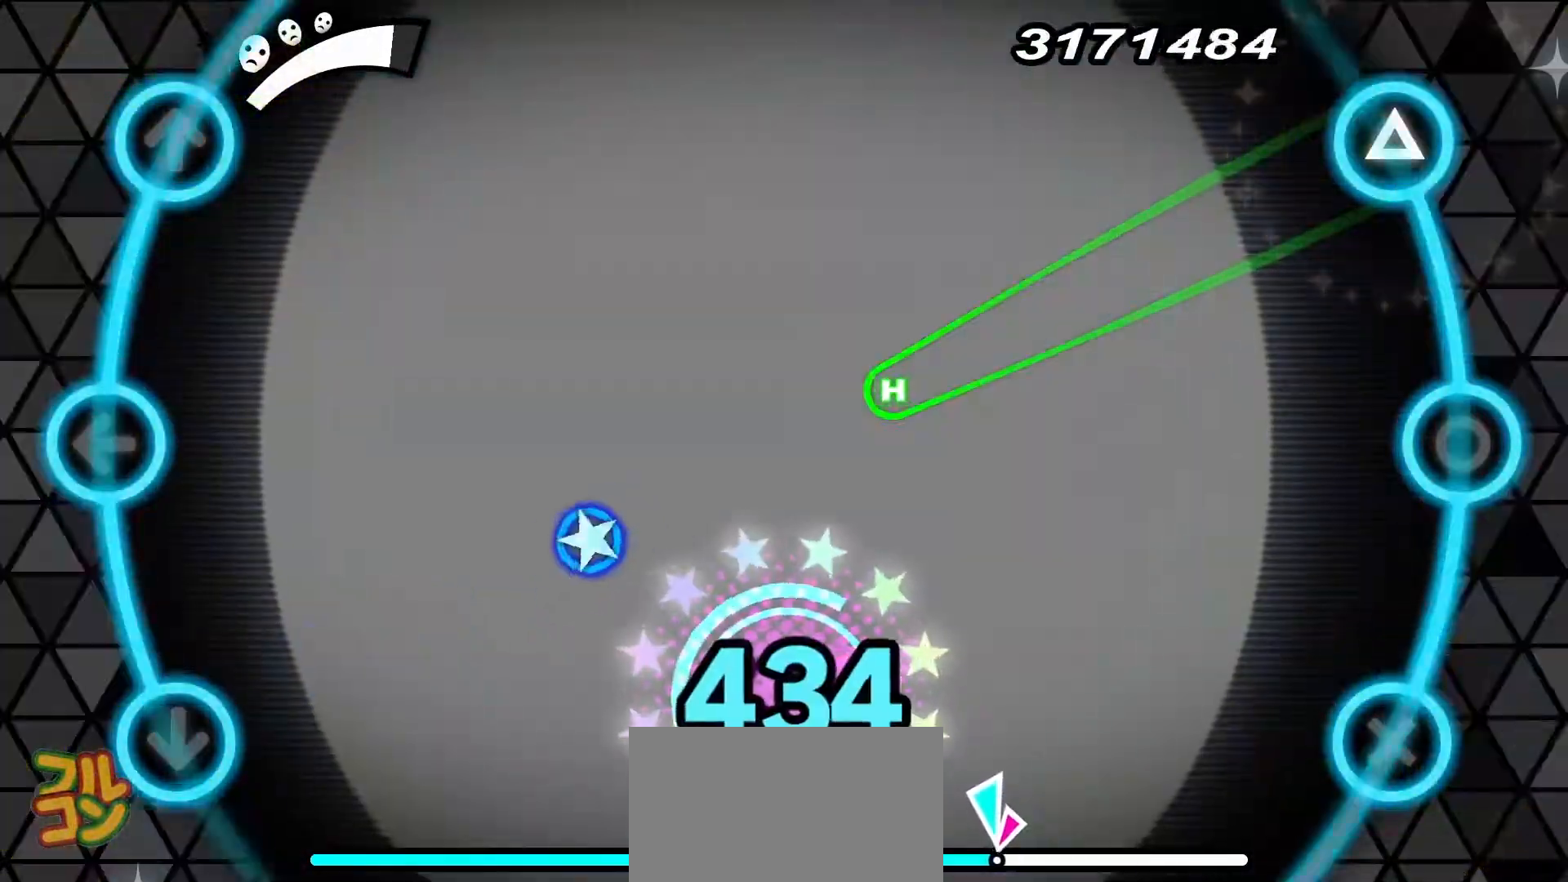
{"buttons": ["TRIANGLE"], "events": [[150, "DPAD_DOWN", "down"], [284, "DPAD_DOWN", "up"]]}
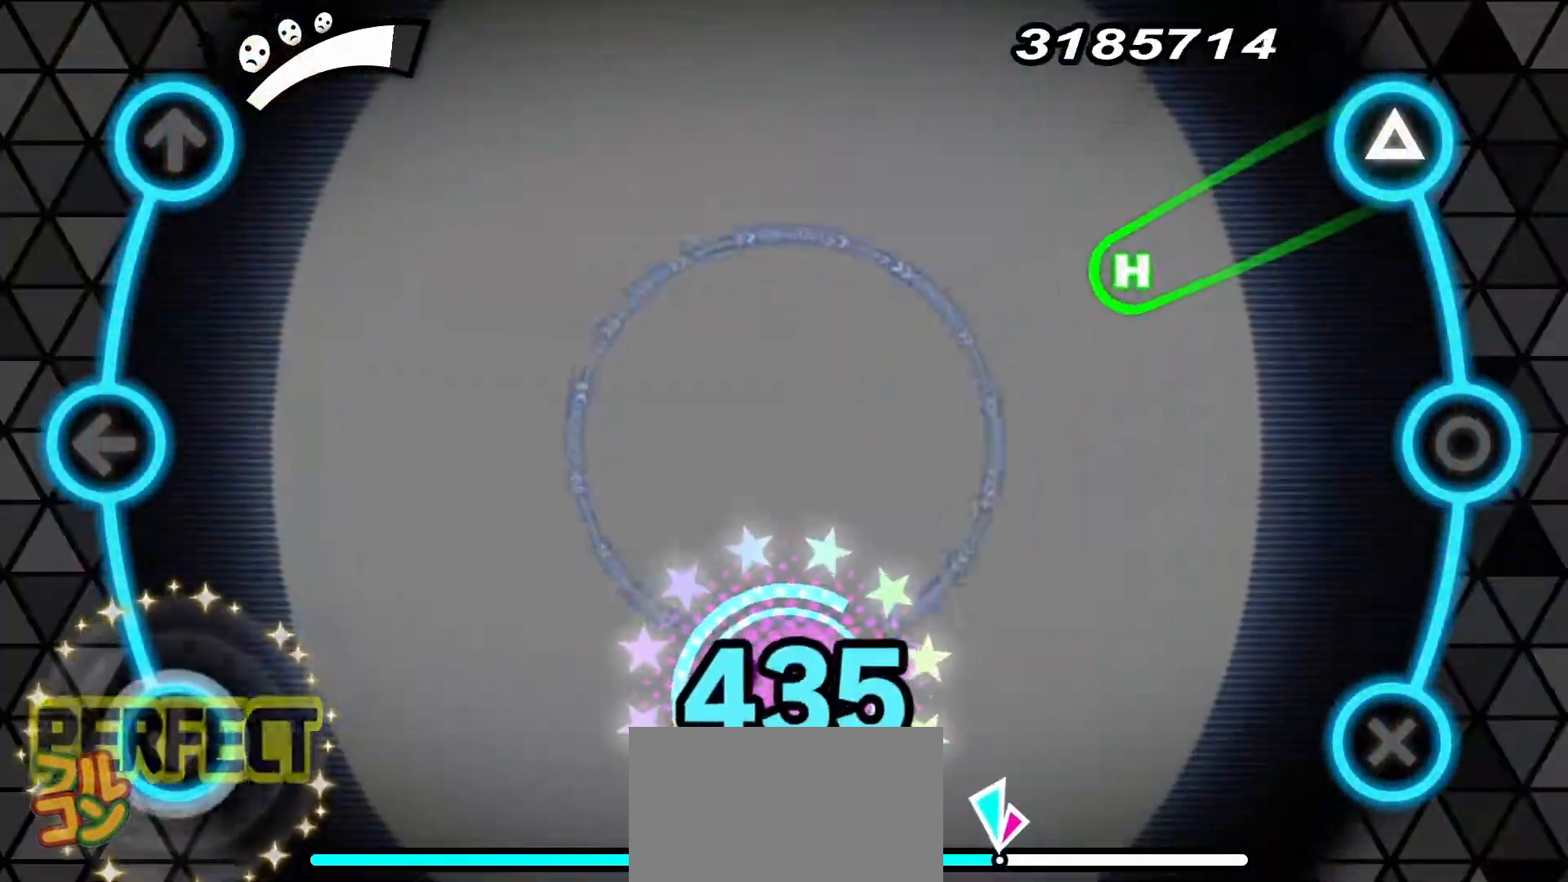
{"buttons": [], "events": [[200, "DPAD_DOWN", "down"], [283, "DPAD_DOWN", "up"], [417, "TRIANGLE", "up"]]}
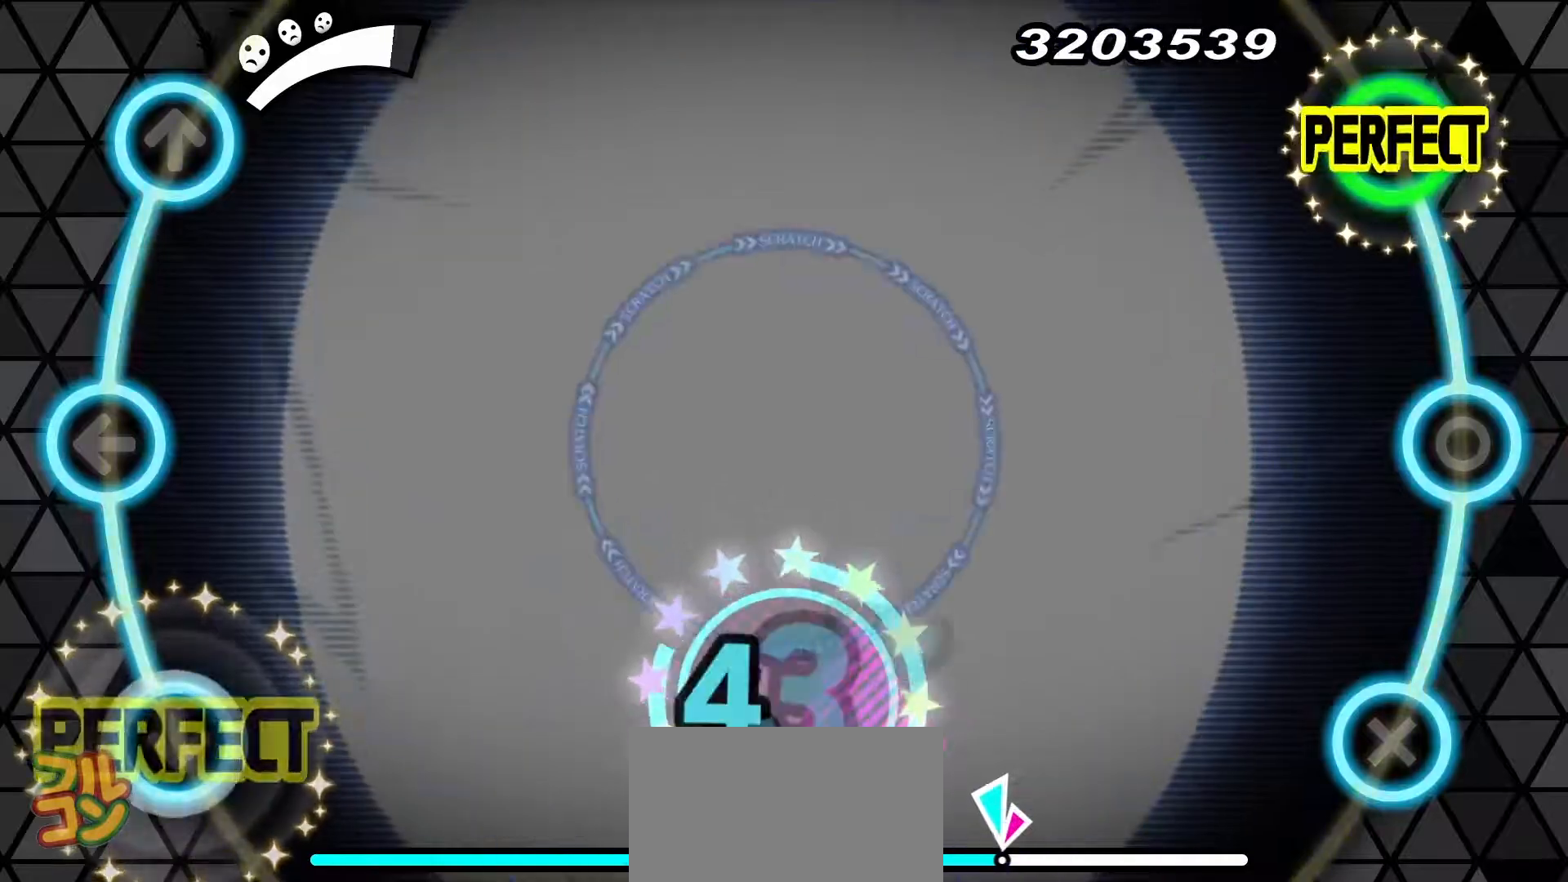
{"buttons": [], "events": [[167, "R1", "down"], [267, "R1", "up"]]}